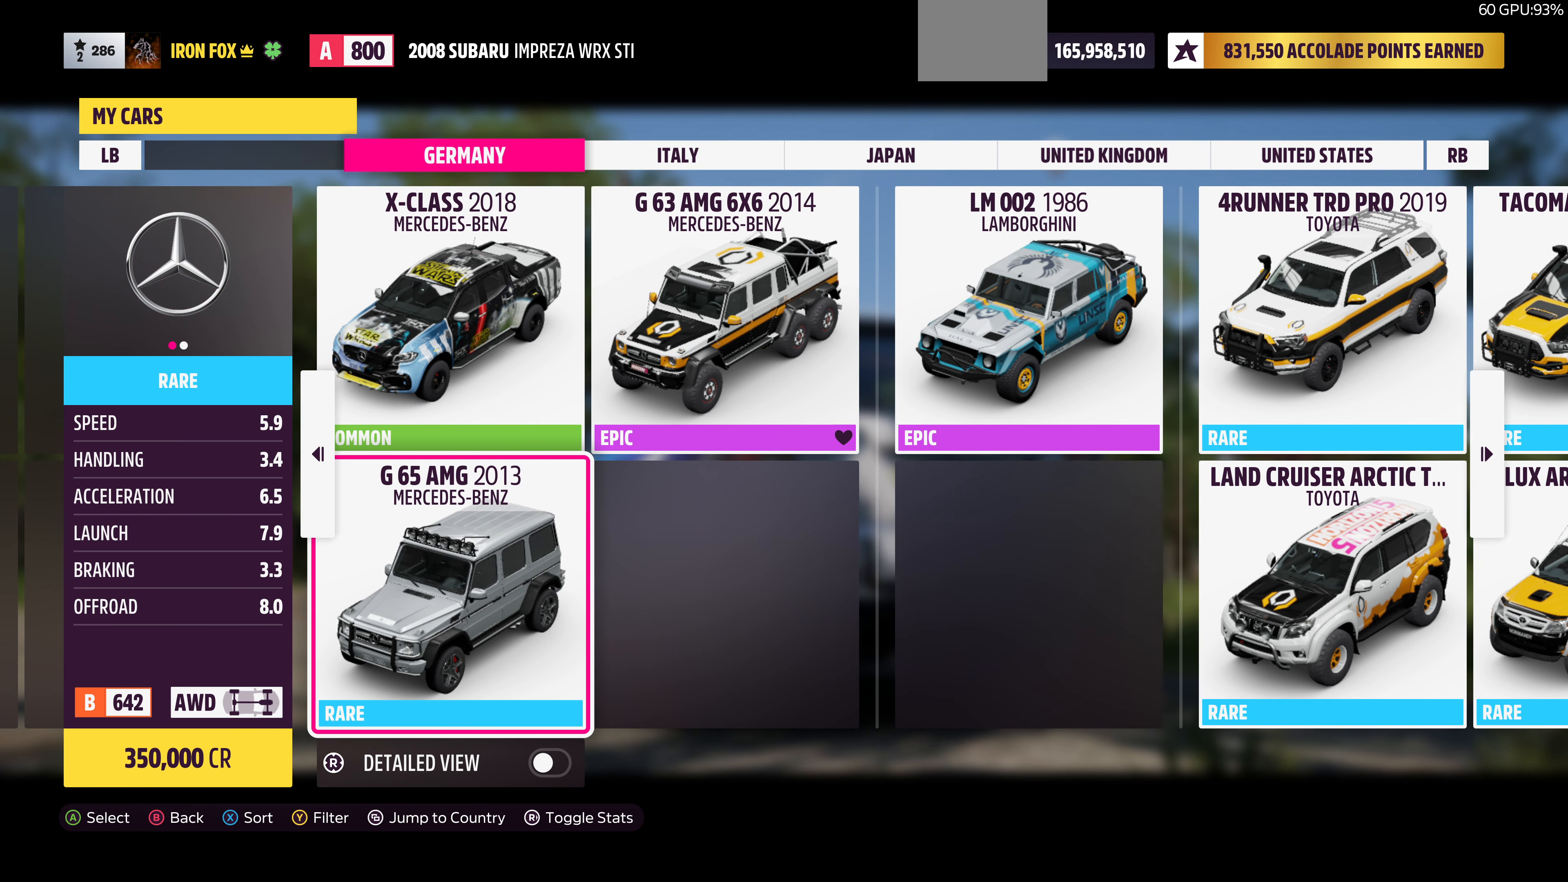
Gameplay with a controller (PlayStation layout); each line is a JSON object with the inputs held at the frame after it. "events" lists button and stick changes between this image and that frame as [ms after this image, input, new state], when the widget could be followed in between.
{"buttons": [], "left_stick": "center", "right_stick": "center", "events": []}
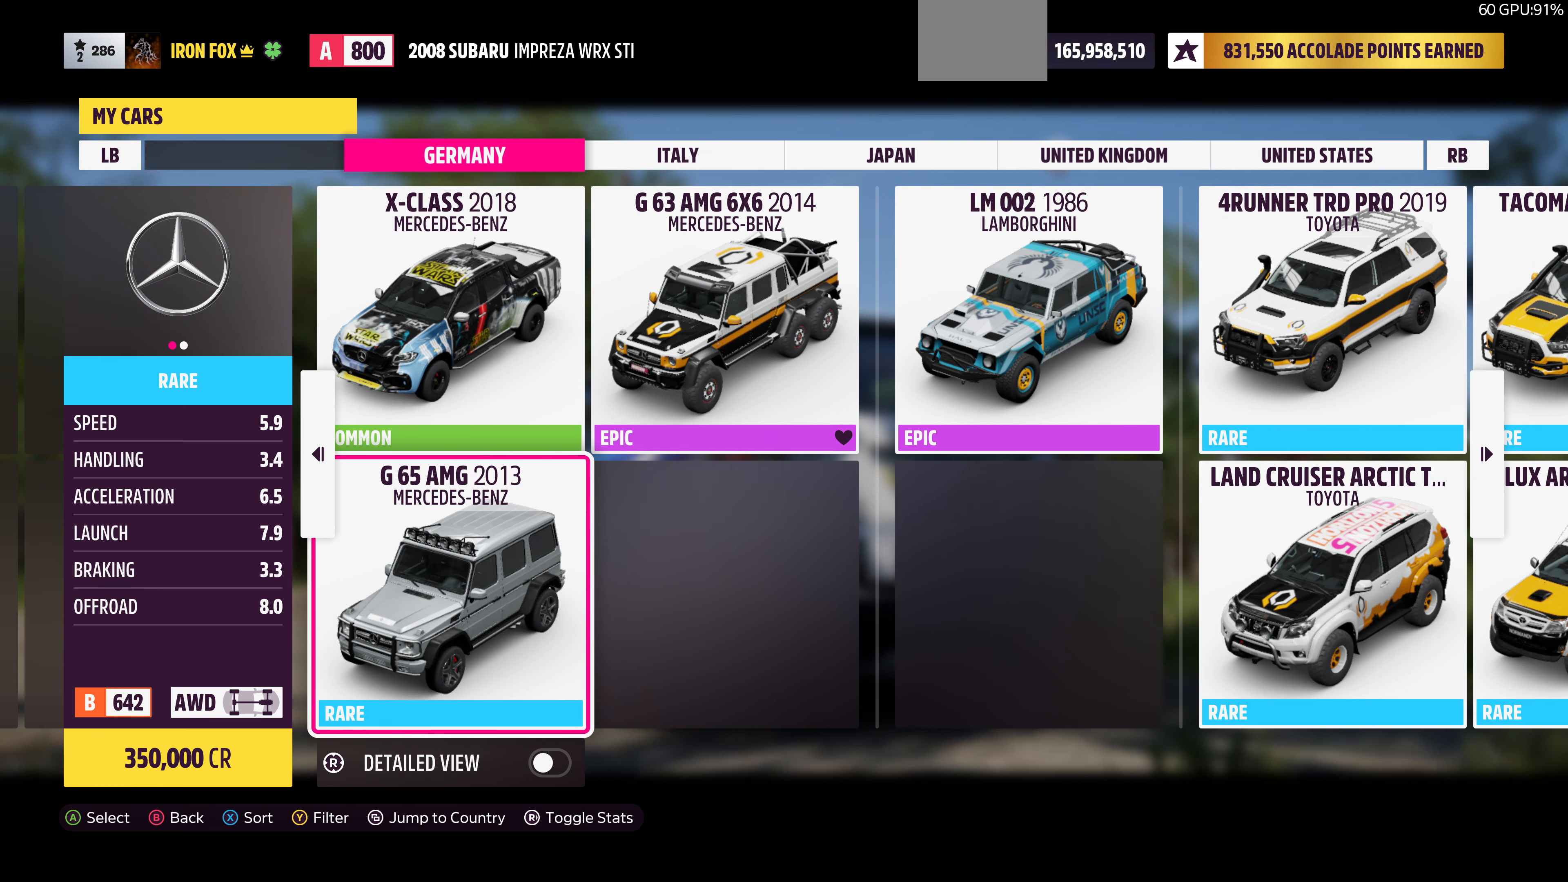
{"buttons": [], "left_stick": "center", "right_stick": "center", "events": []}
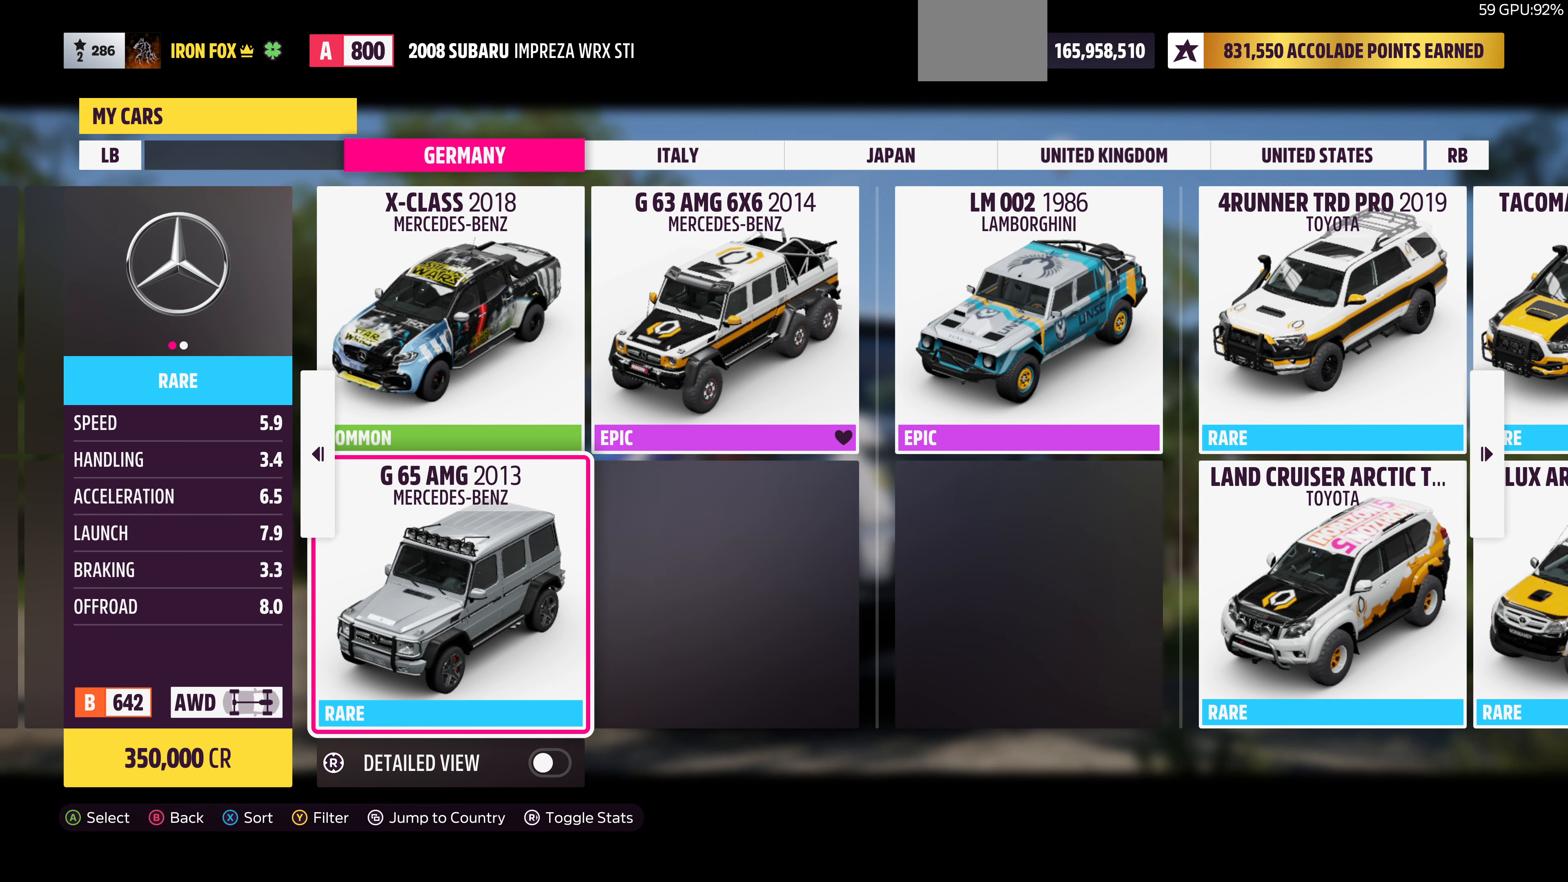
{"buttons": [], "left_stick": "center", "right_stick": "center", "events": []}
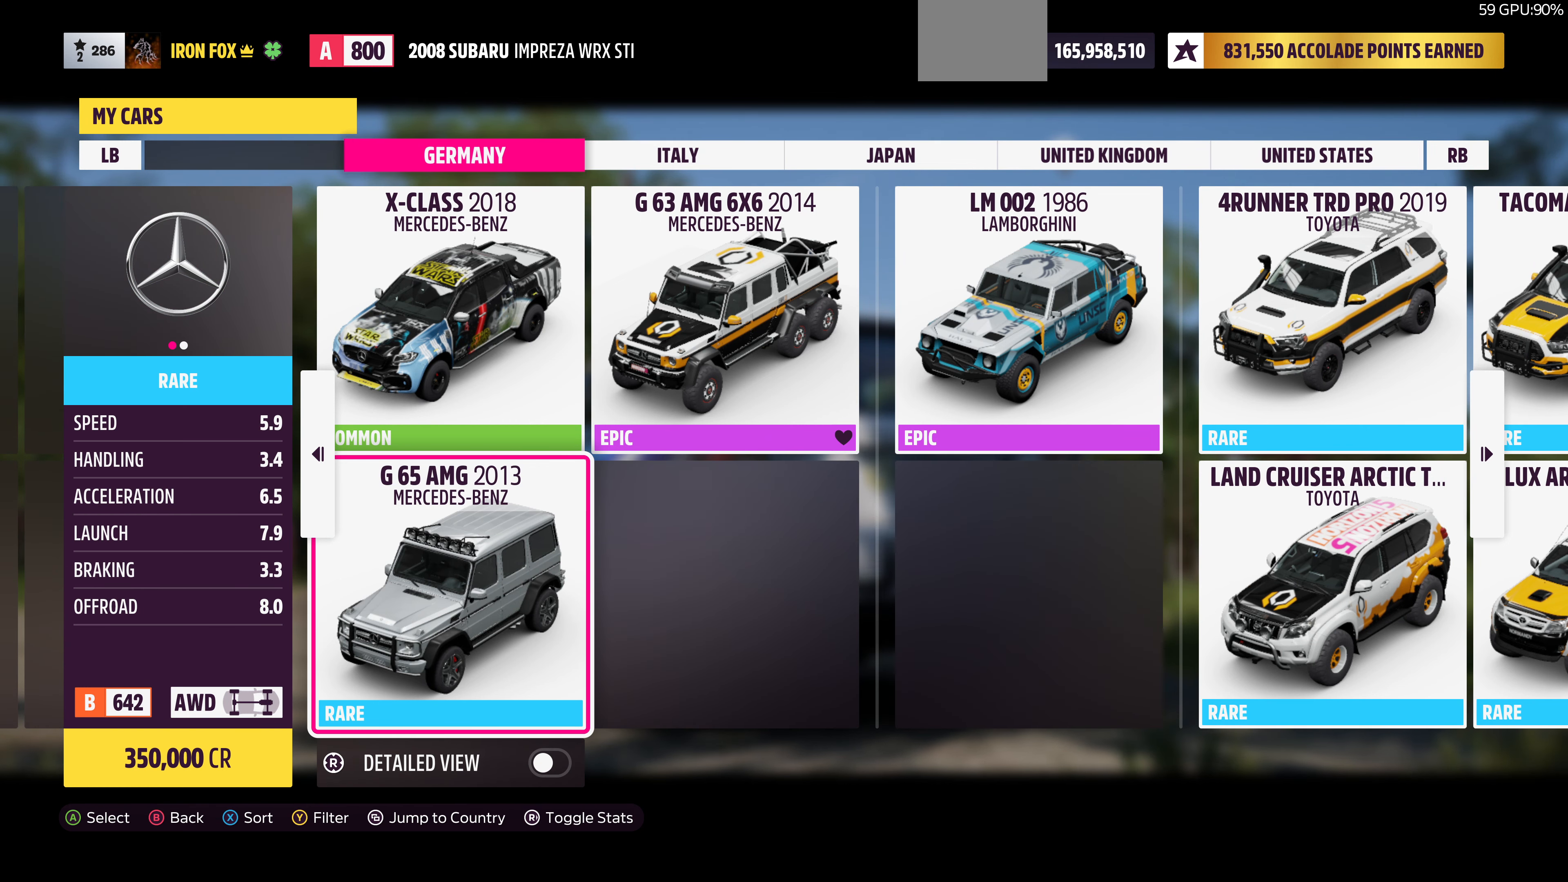
{"buttons": [], "left_stick": "center", "right_stick": "center", "events": []}
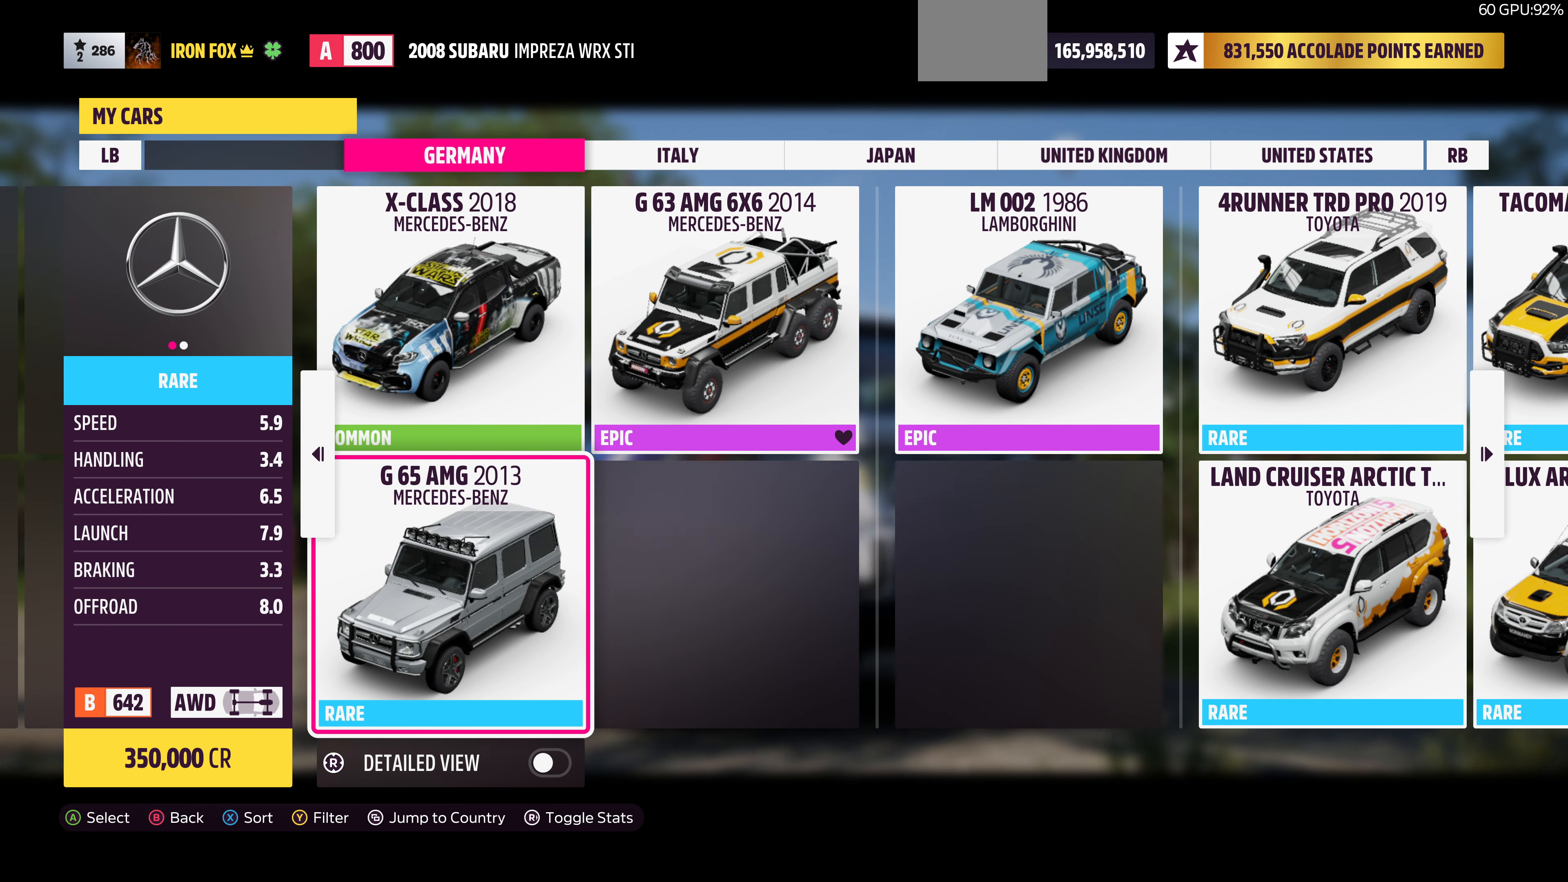
{"buttons": [], "left_stick": "center", "right_stick": "center", "events": [[266, "DPAD_UP", "down"], [366, "DPAD_UP", "up"]]}
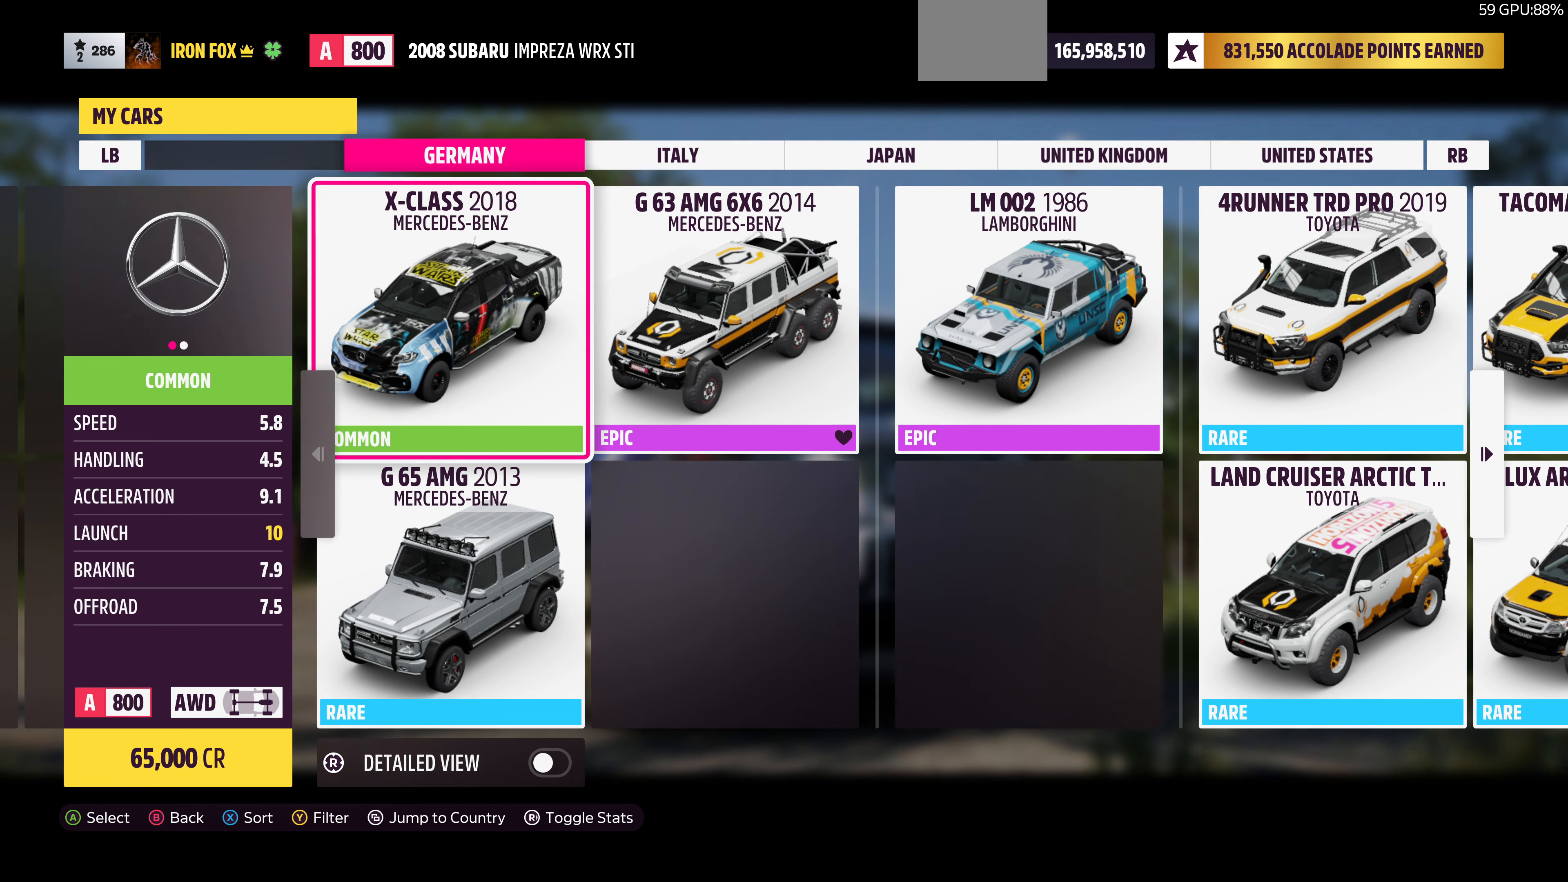
{"buttons": [], "left_stick": "center", "right_stick": "center", "events": [[366, "DPAD_RIGHT", "down"], [433, "DPAD_RIGHT", "up"]]}
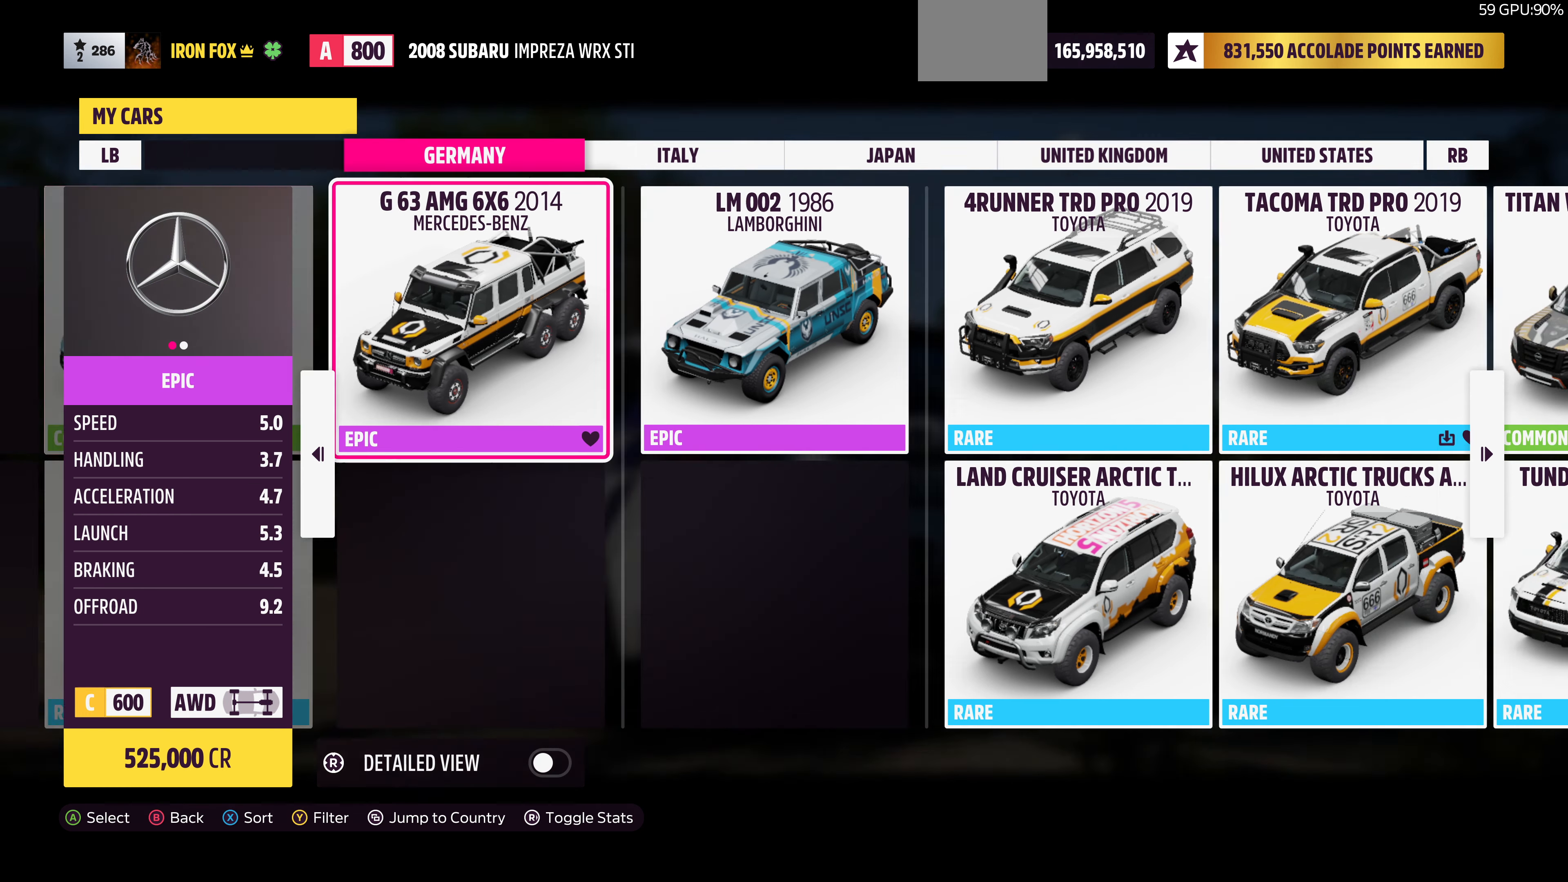
{"buttons": [], "left_stick": "center", "right_stick": "center", "events": []}
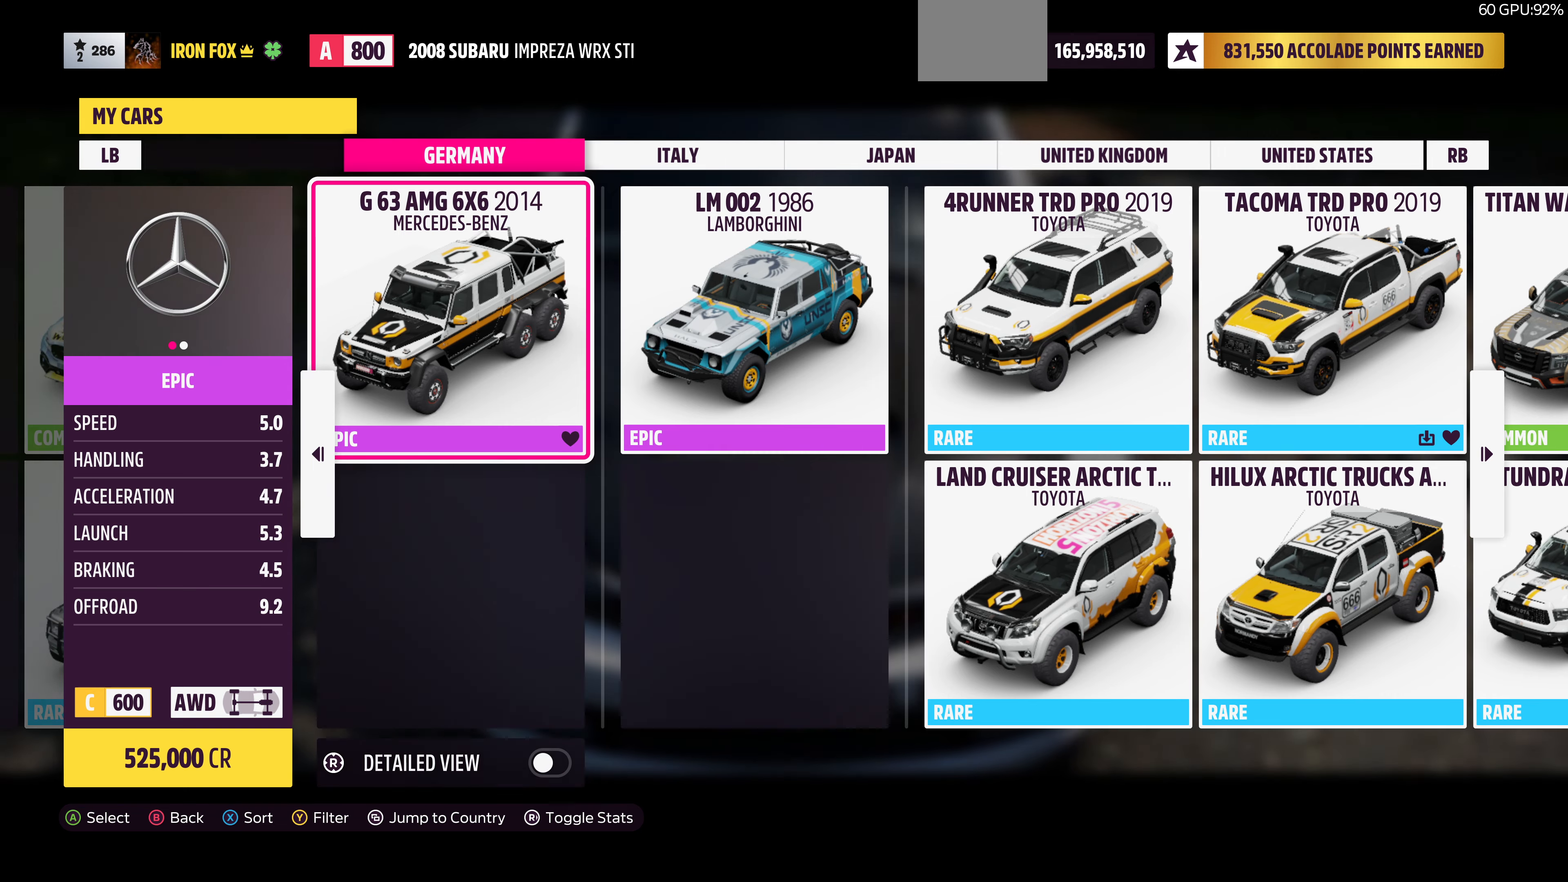
{"buttons": [], "left_stick": "center", "right_stick": "center", "events": []}
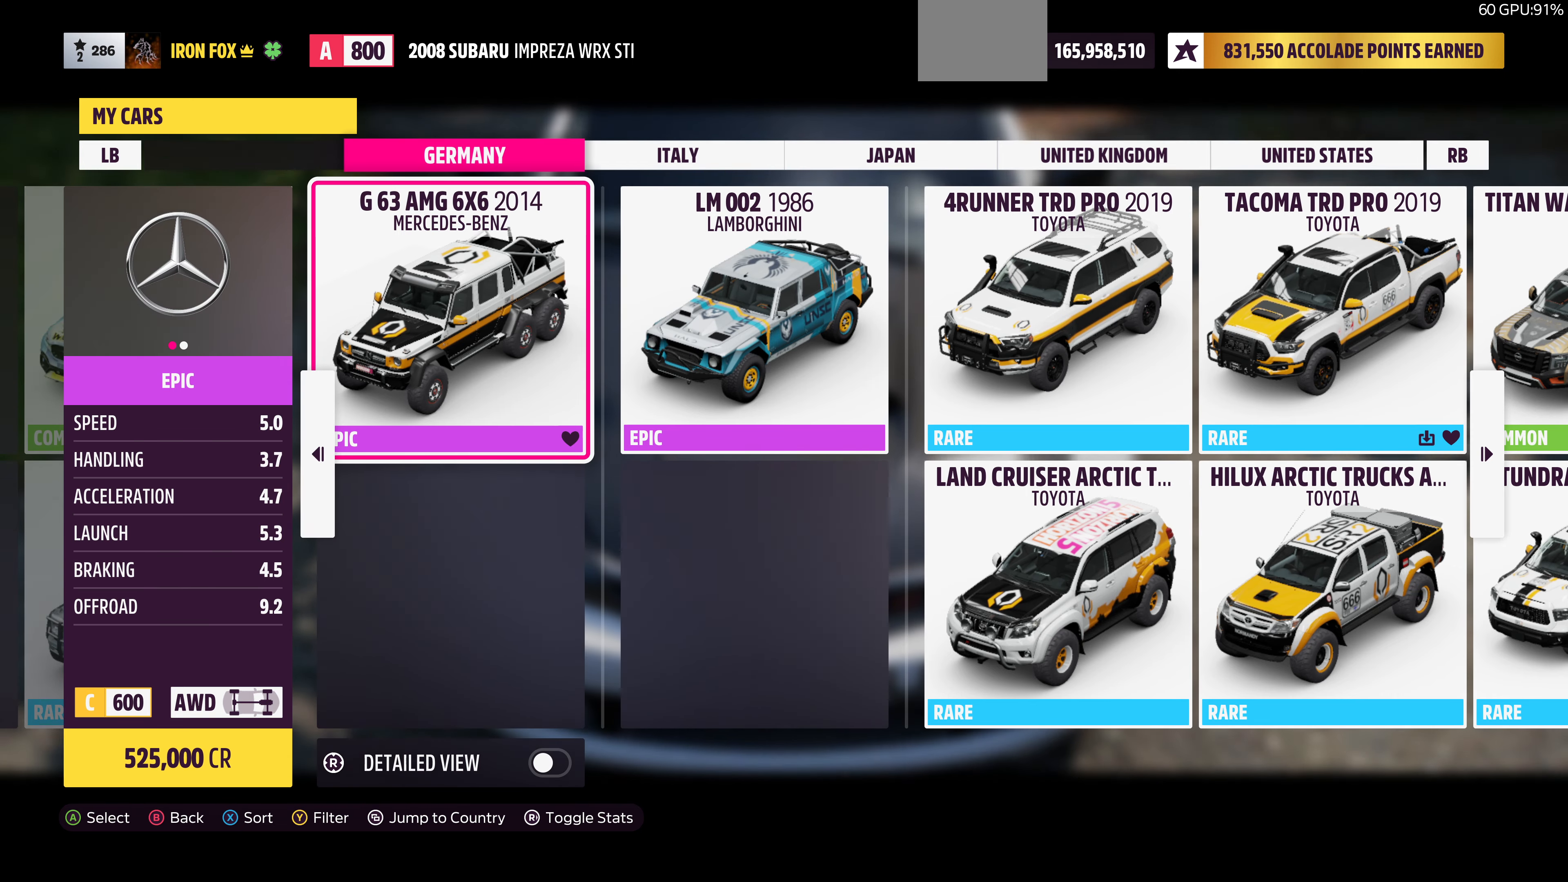
{"buttons": [], "left_stick": "center", "right_stick": "center", "events": []}
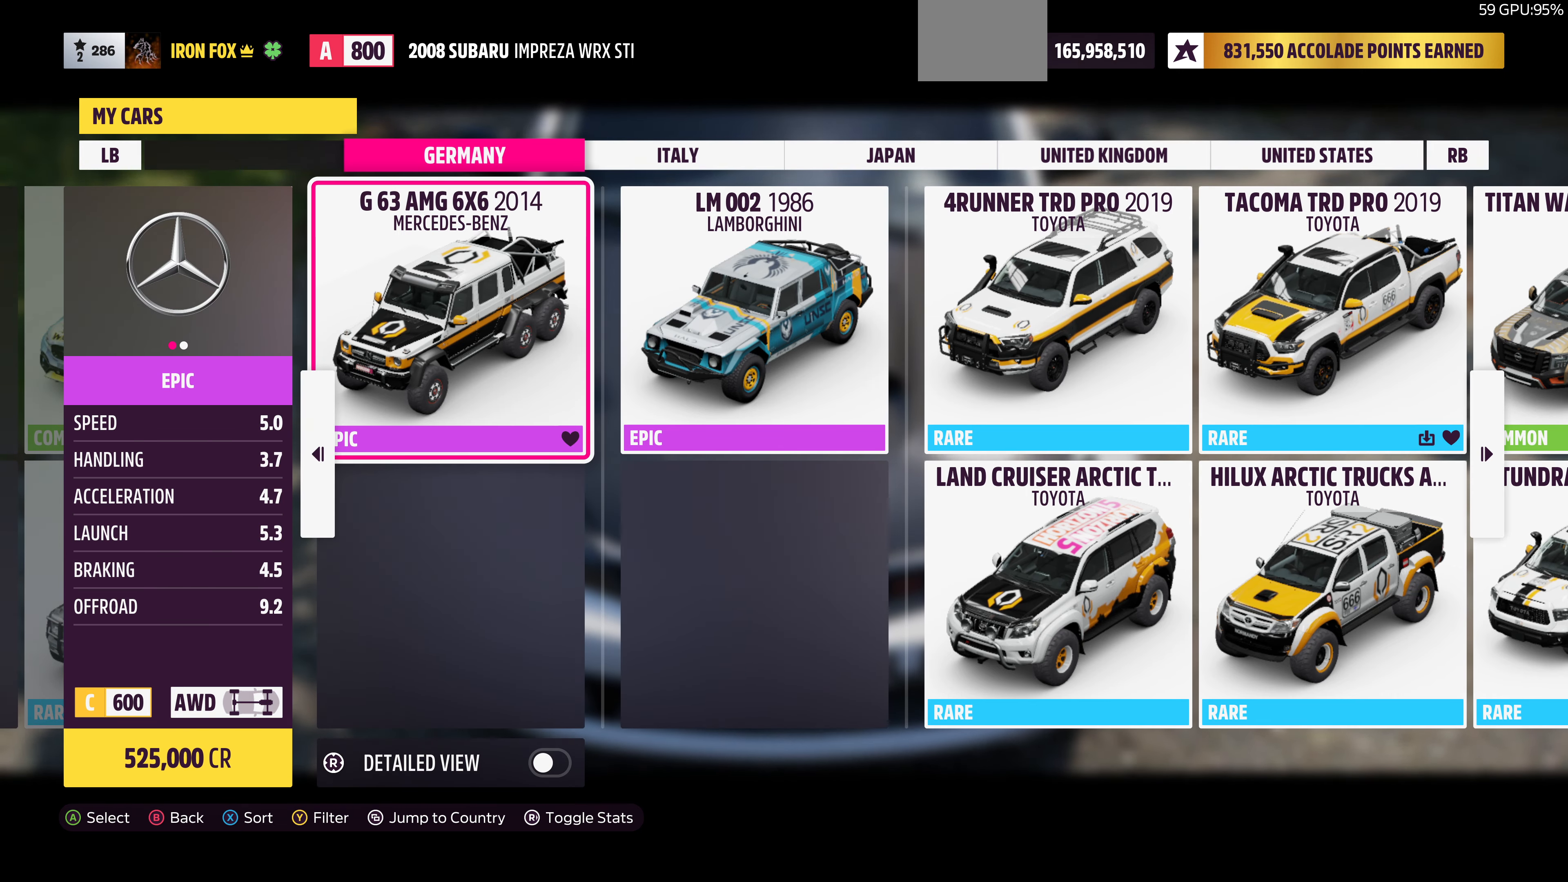
{"buttons": [], "left_stick": "center", "right_stick": "center", "events": []}
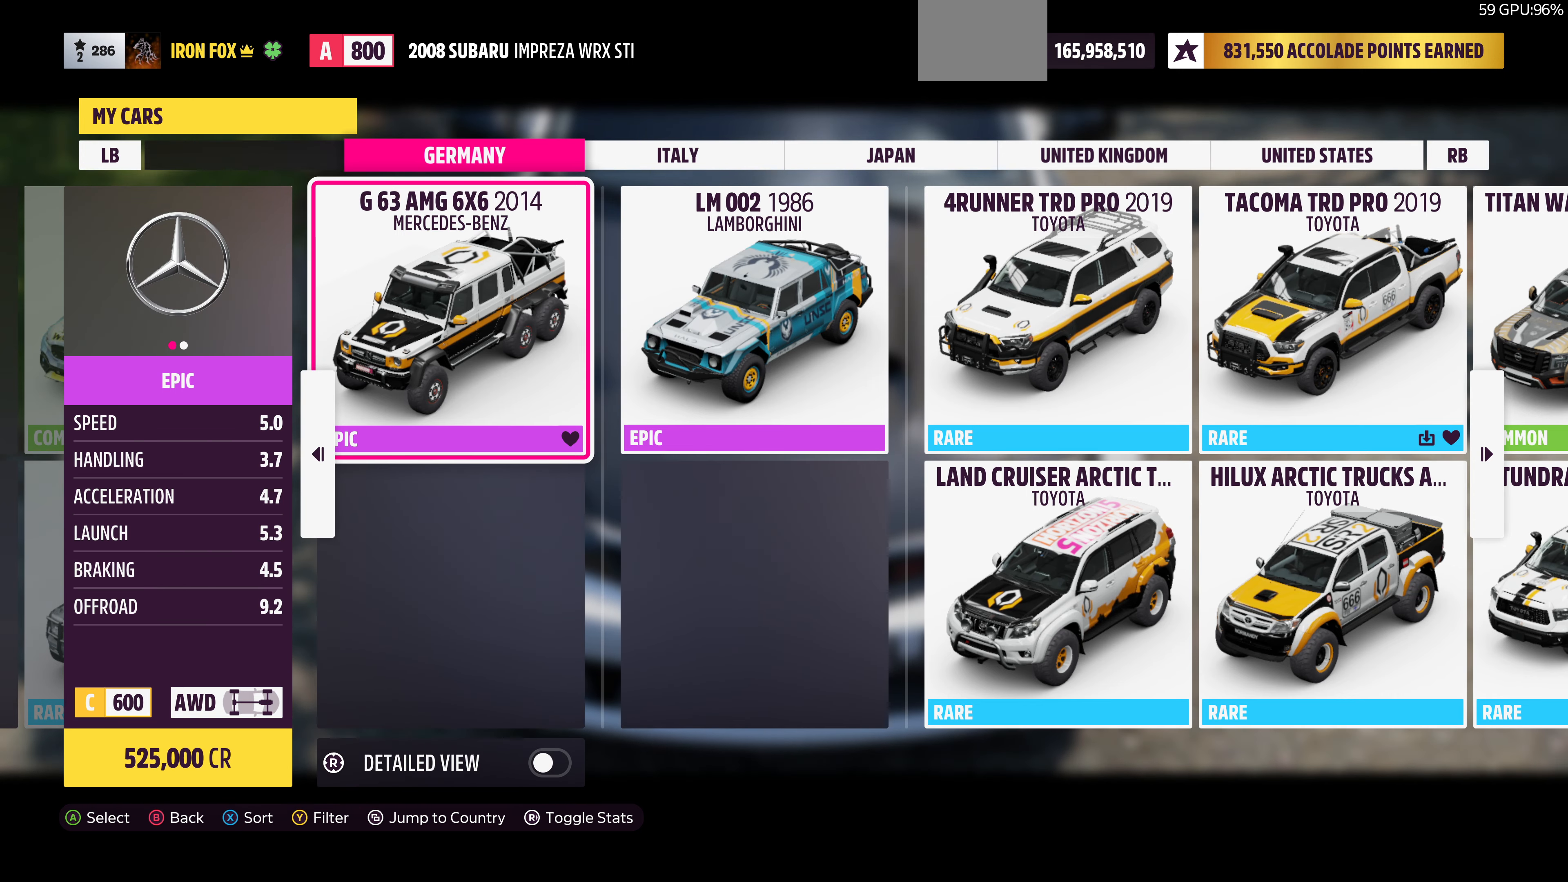
{"buttons": [], "left_stick": "center", "right_stick": "center", "events": [[234, "DPAD_LEFT", "down"], [334, "DPAD_LEFT", "up"]]}
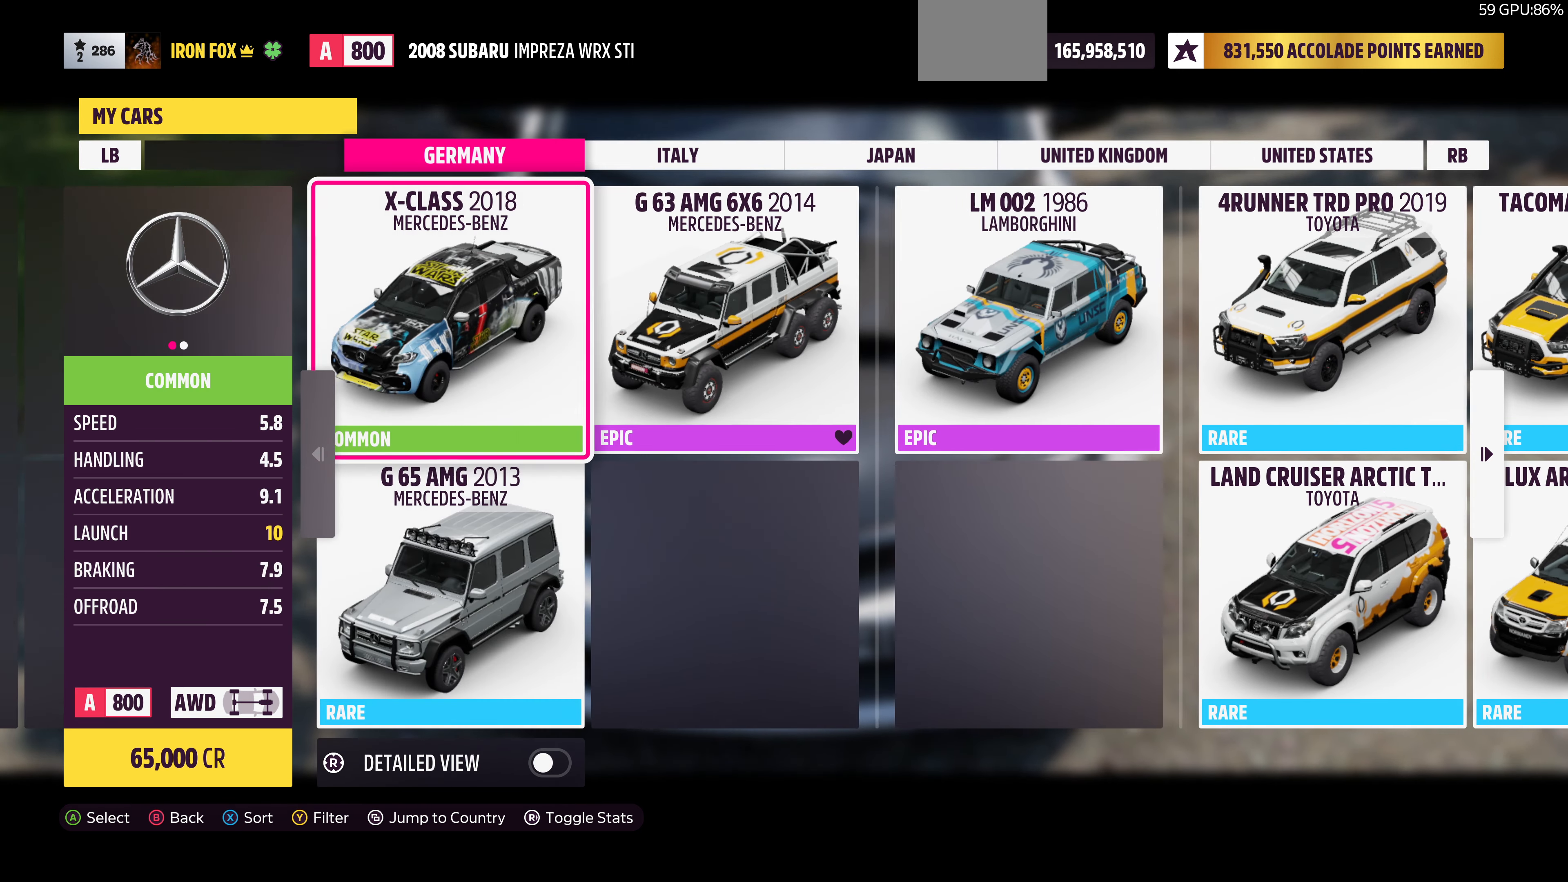
{"buttons": [], "left_stick": "center", "right_stick": "center", "events": [[267, "DPAD_DOWN", "down"], [334, "DPAD_DOWN", "up"]]}
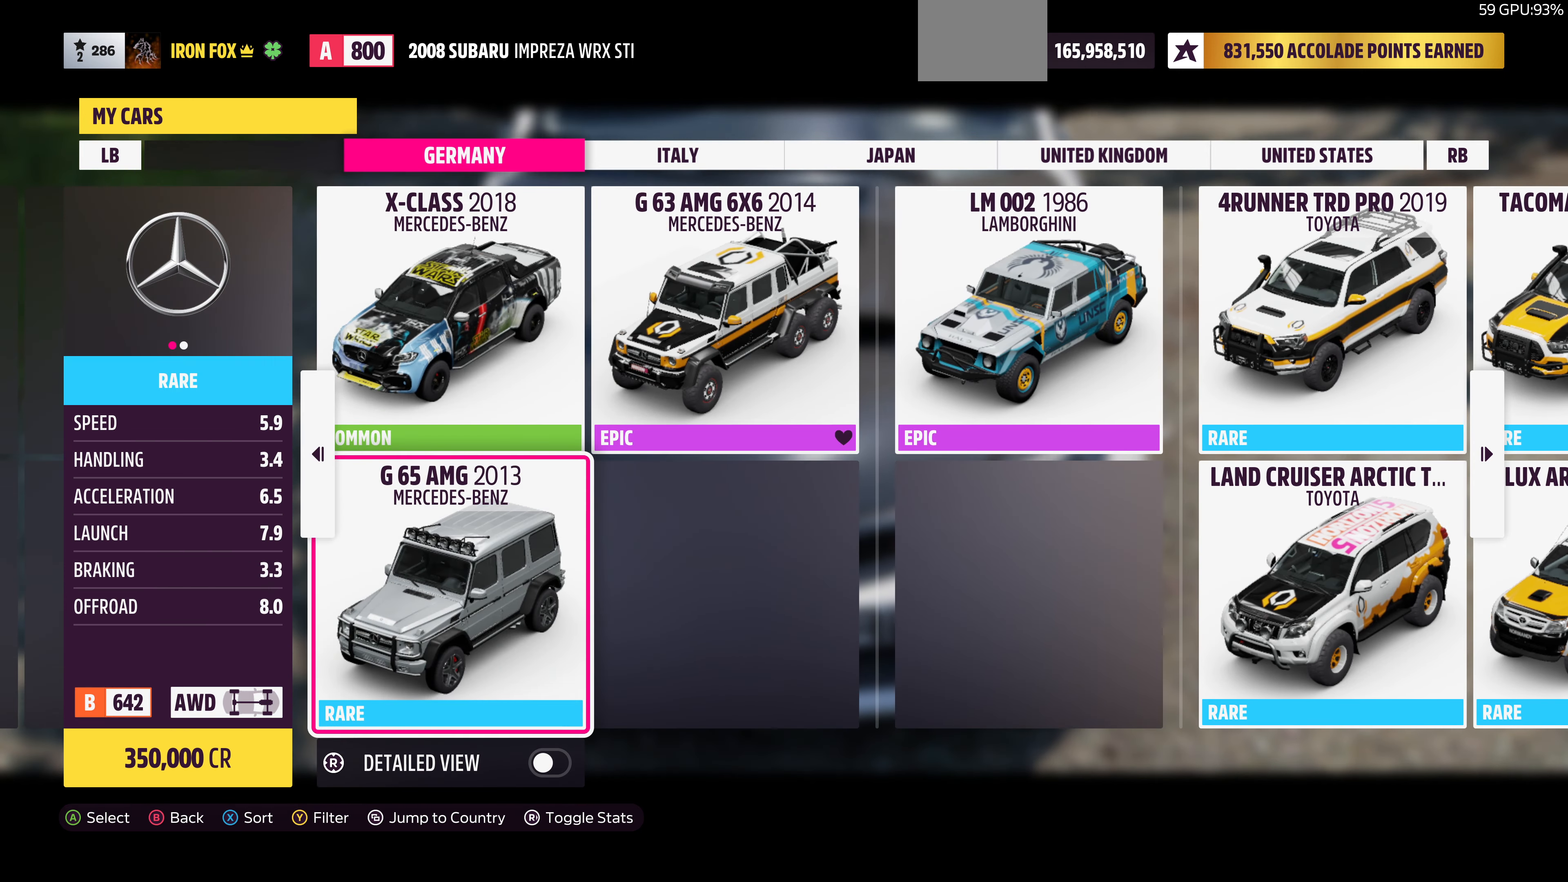
{"buttons": [], "left_stick": "center", "right_stick": "center", "events": []}
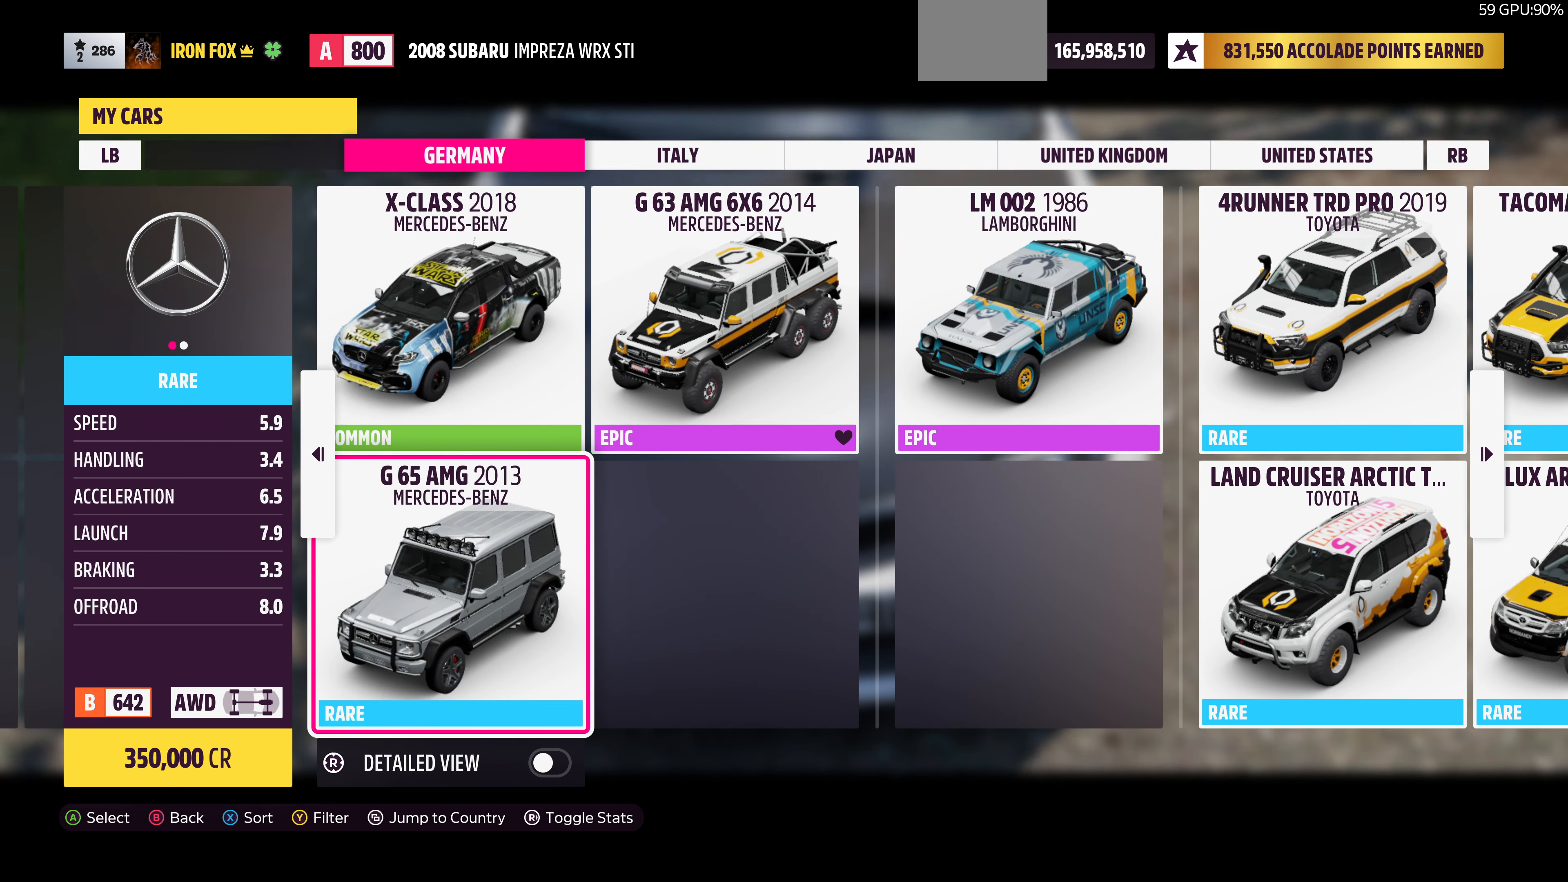
{"buttons": [], "left_stick": "center", "right_stick": "center", "events": []}
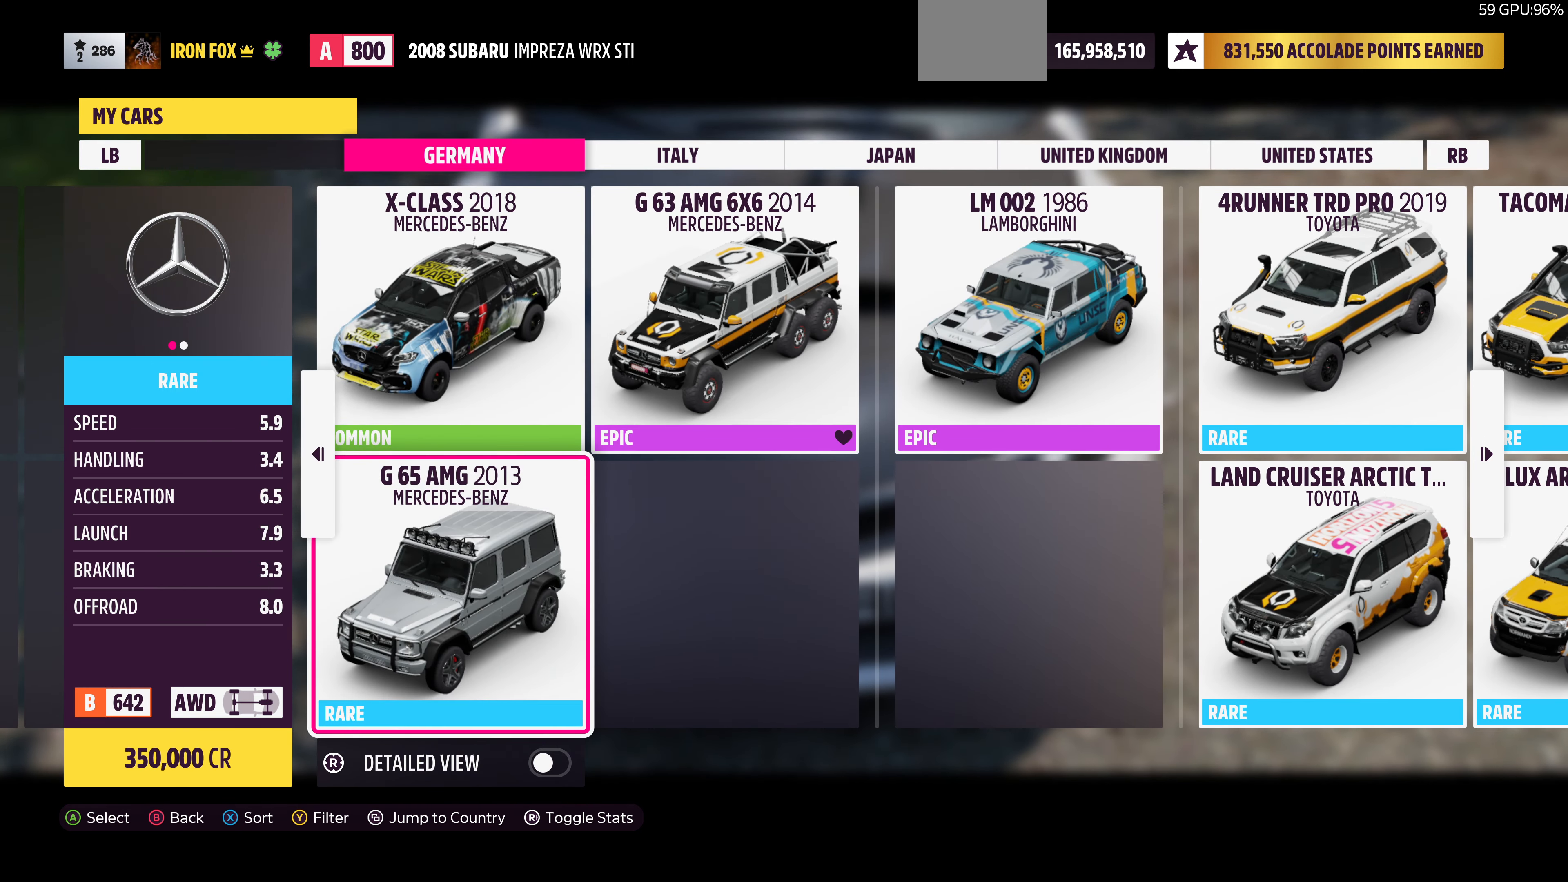
{"buttons": ["DPAD_RIGHT"], "left_stick": "center", "right_stick": "center", "events": [[34, "DPAD_UP", "down"], [167, "DPAD_UP", "up"], [400, "DPAD_RIGHT", "down"]]}
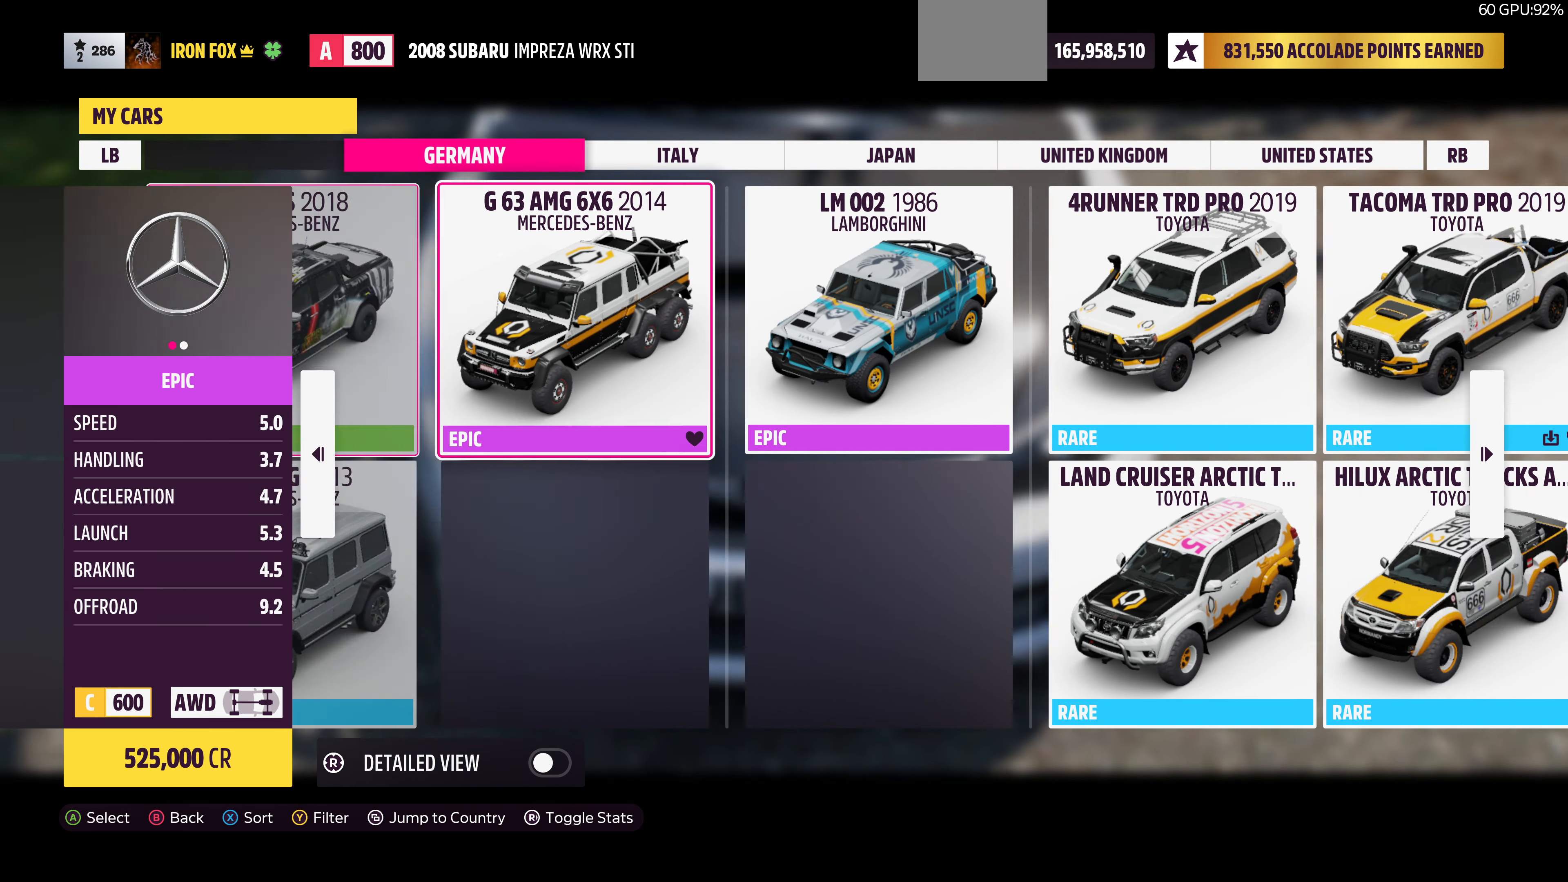
{"buttons": [], "left_stick": "center", "right_stick": "center", "events": [[34, "DPAD_RIGHT", "up"], [200, "DPAD_RIGHT", "down"], [267, "DPAD_RIGHT", "up"]]}
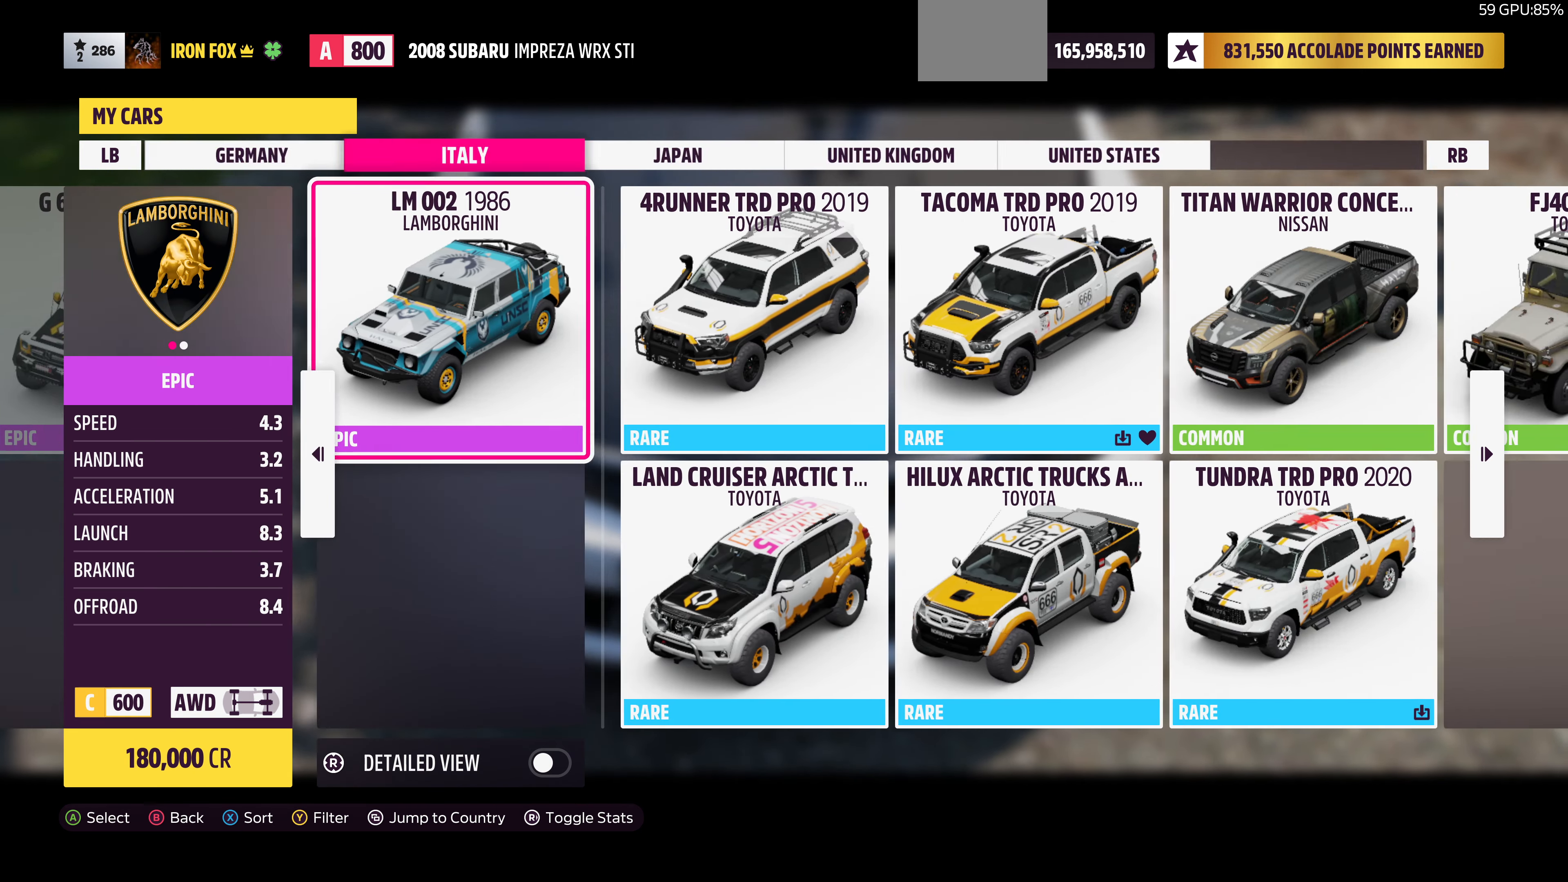
{"buttons": [], "left_stick": "center", "right_stick": "center", "events": [[34, "DPAD_LEFT", "down"], [67, "DPAD_LEFT", "up"], [200, "DPAD_LEFT", "down"], [267, "DPAD_LEFT", "up"], [367, "DPAD_DOWN", "down"], [500, "DPAD_DOWN", "up"]]}
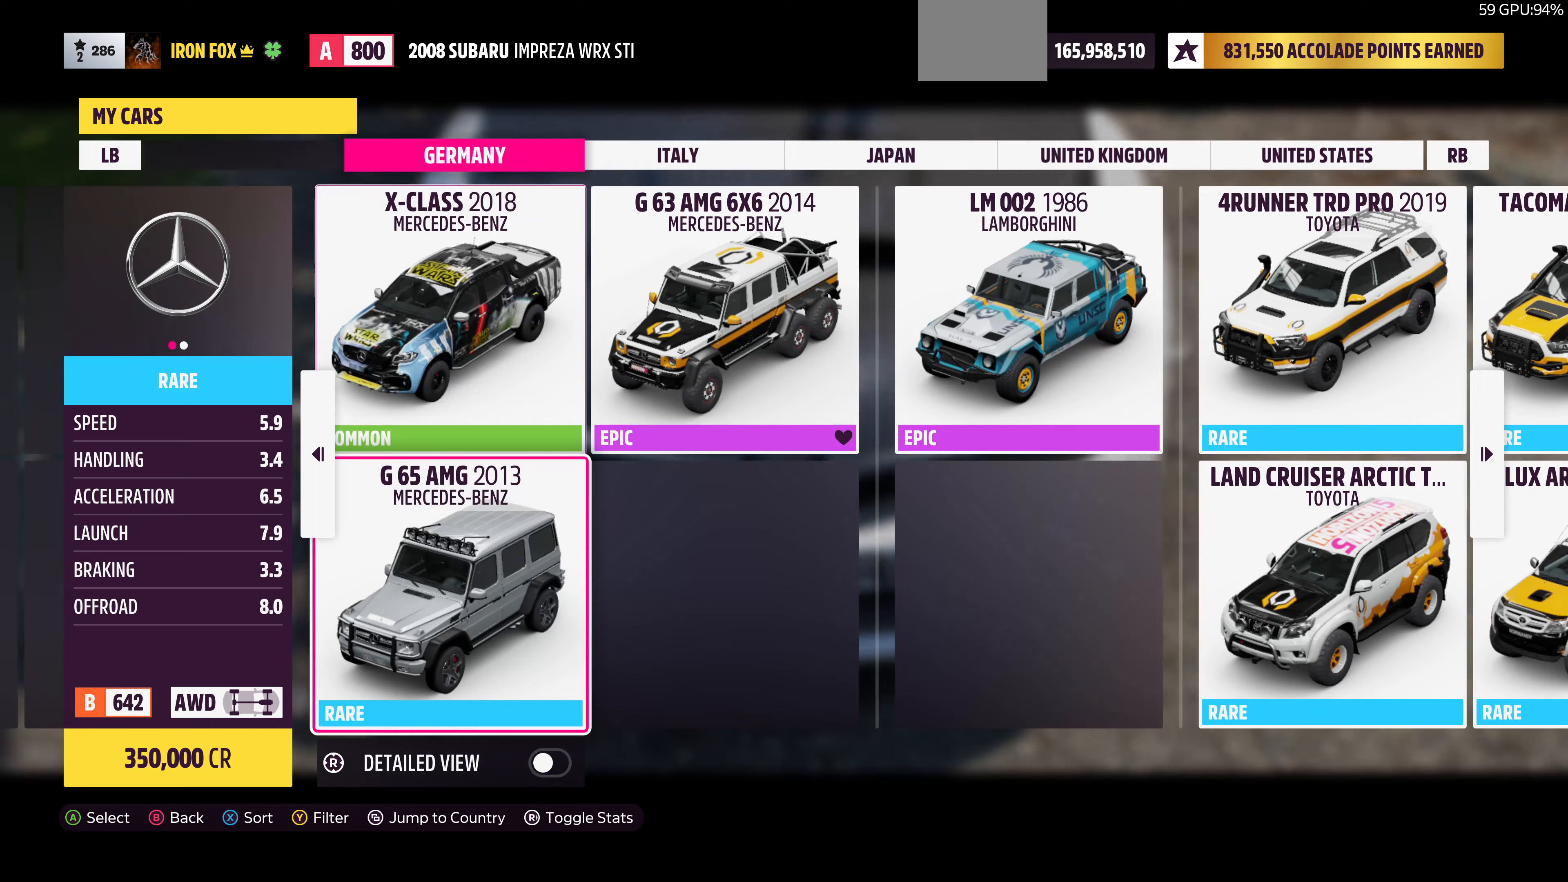
{"buttons": ["DPAD_RIGHT"], "left_stick": "center", "right_stick": "center", "events": [[267, "DPAD_UP", "down"], [300, "DPAD_UP", "up"], [467, "DPAD_RIGHT", "down"]]}
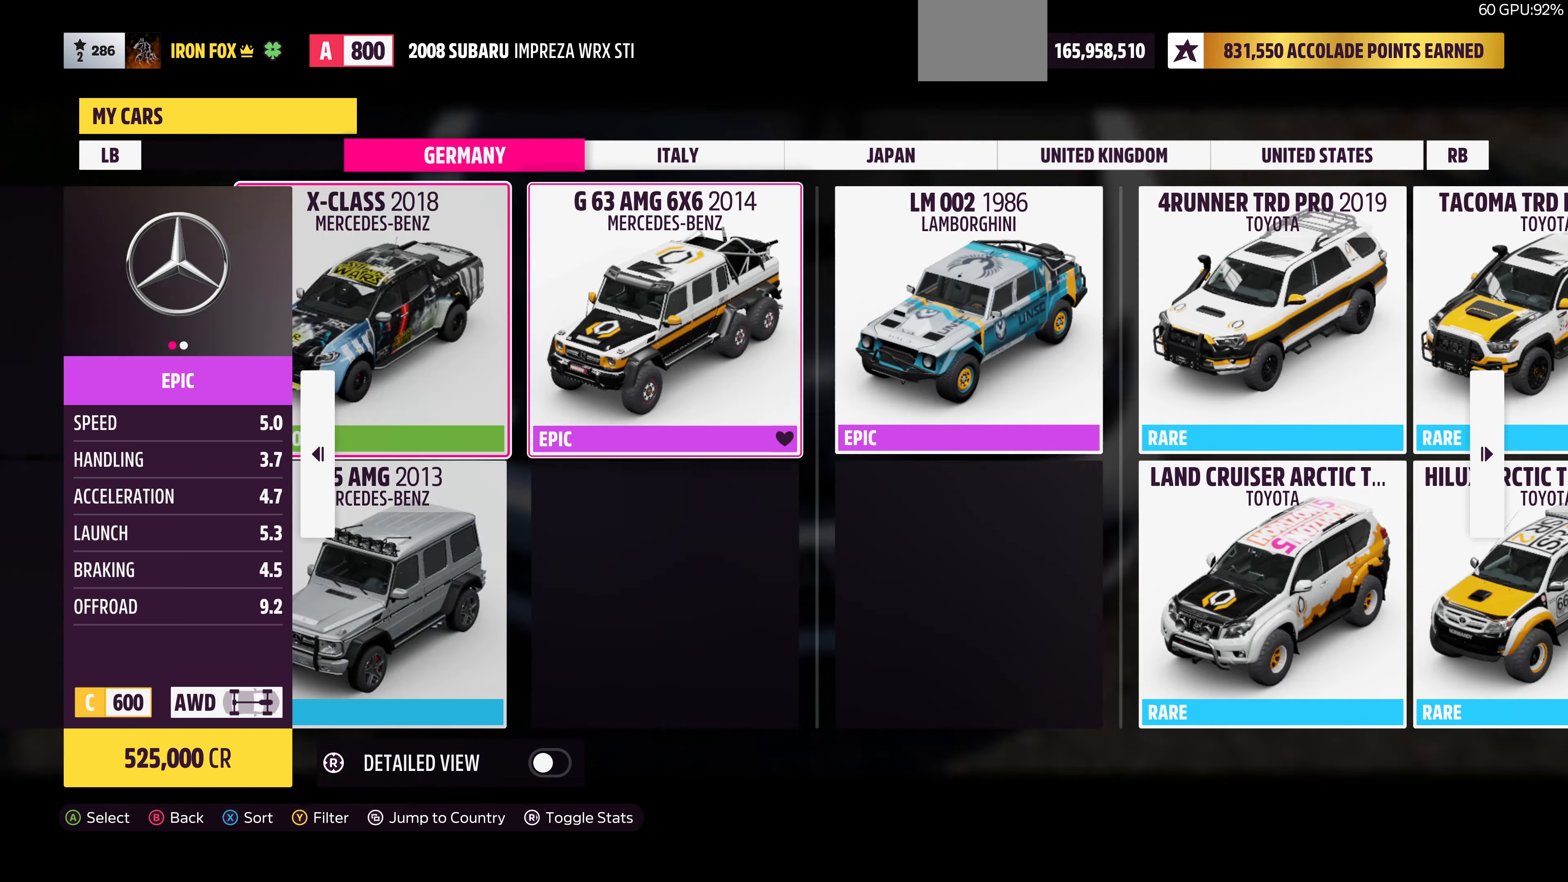
{"buttons": [], "left_stick": "center", "right_stick": "center", "events": [[33, "DPAD_RIGHT", "up"], [167, "DPAD_LEFT", "down"], [267, "DPAD_LEFT", "up"], [333, "DPAD_DOWN", "down"], [433, "DPAD_DOWN", "up"]]}
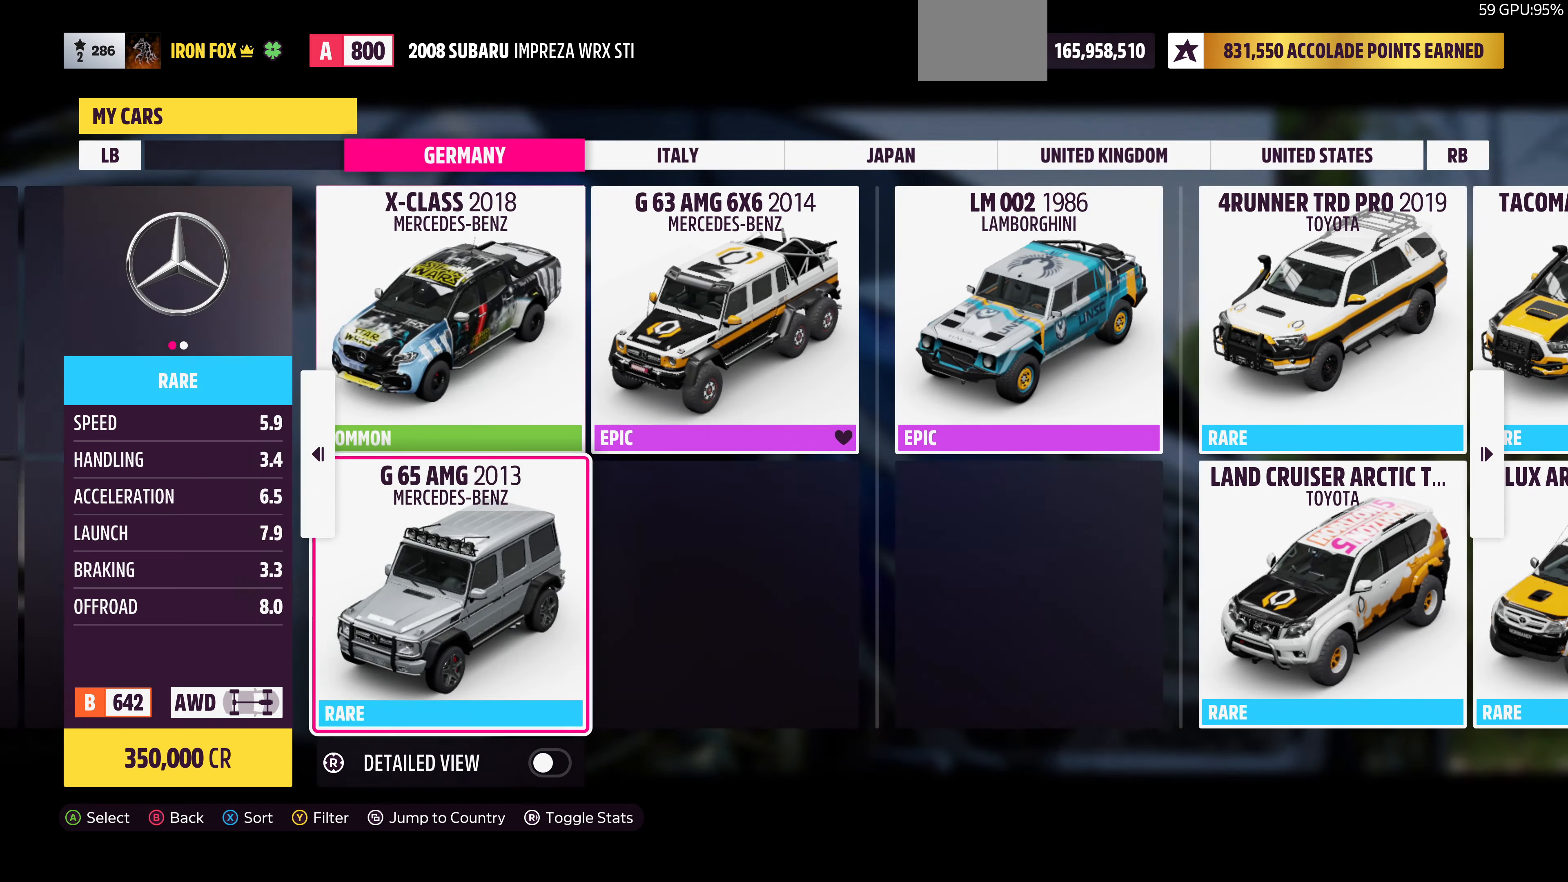
{"buttons": ["CROSS"], "left_stick": "center", "right_stick": "center", "events": [[33, "CROSS", "down"], [167, "CROSS", "up"], [467, "CROSS", "down"]]}
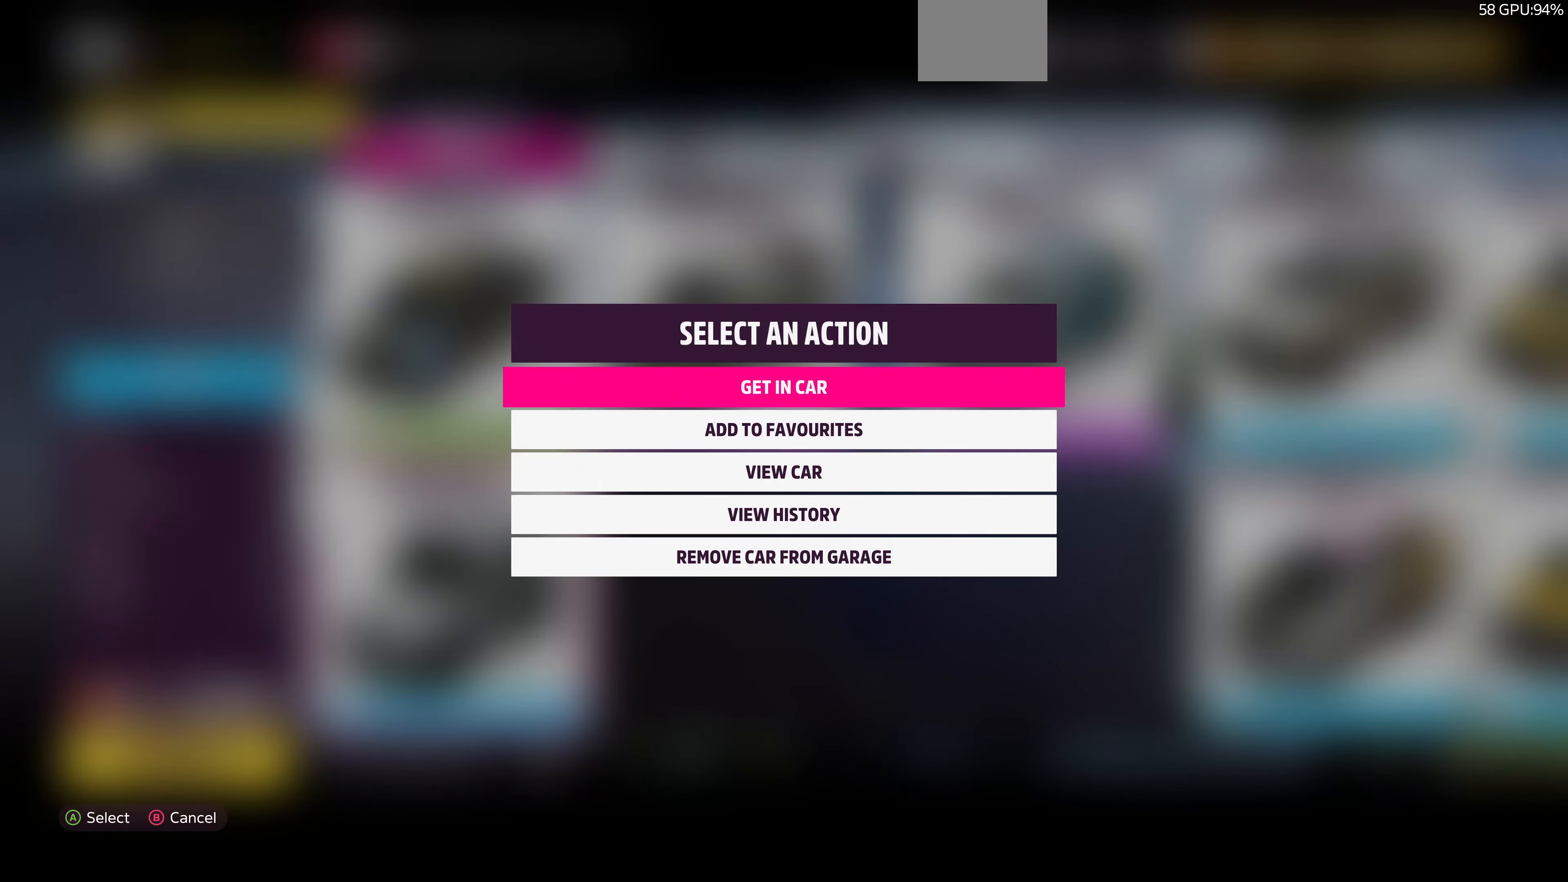
{"buttons": [], "left_stick": "center", "right_stick": "center", "events": [[33, "CROSS", "up"]]}
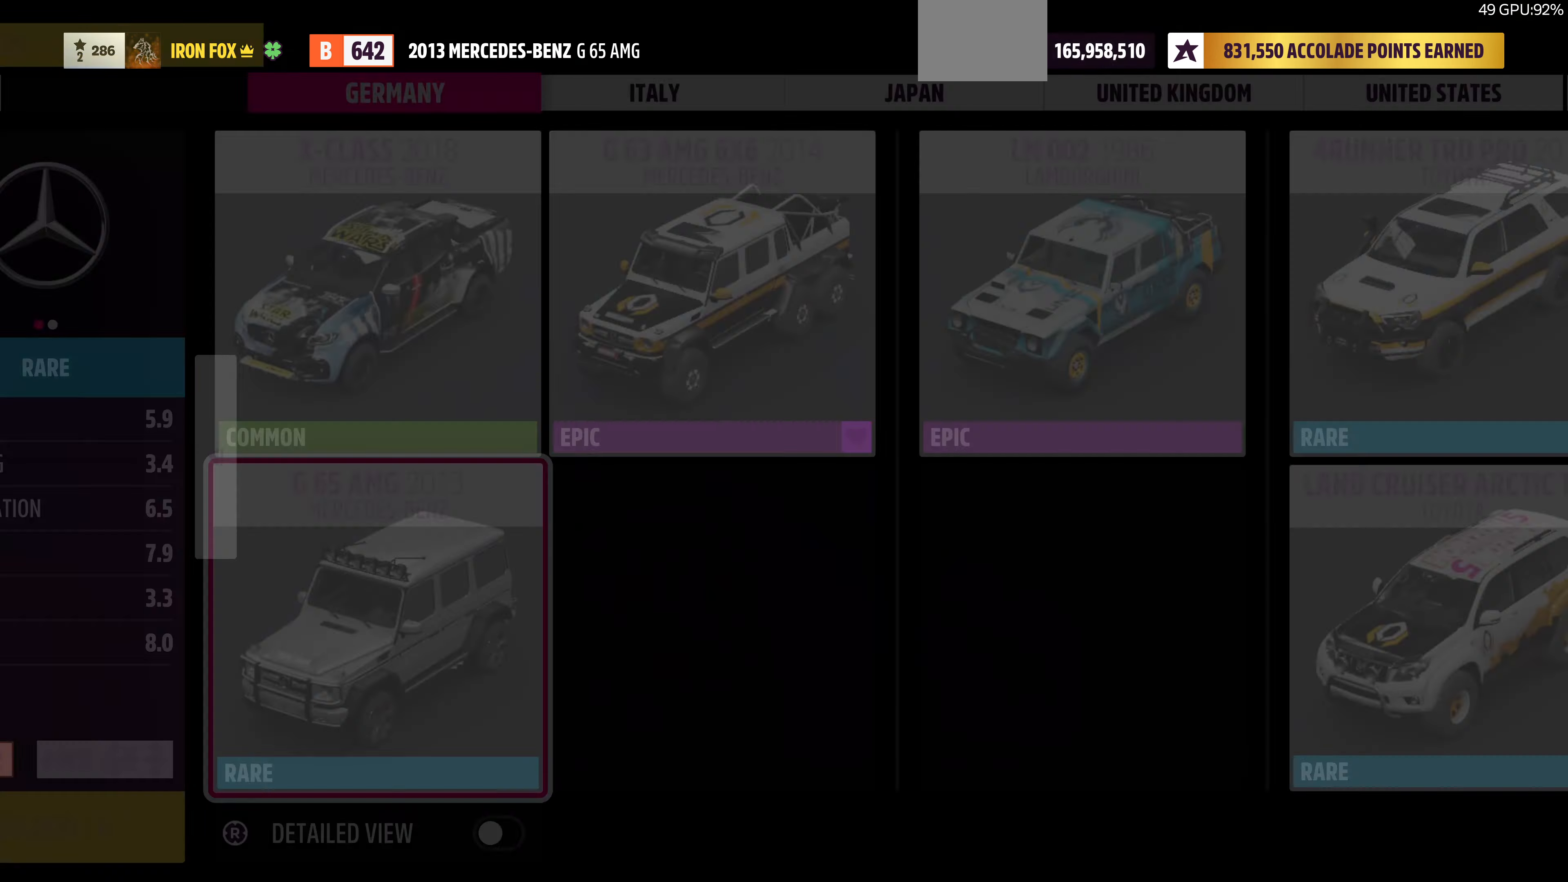
{"buttons": [], "left_stick": "center", "right_stick": "center", "events": []}
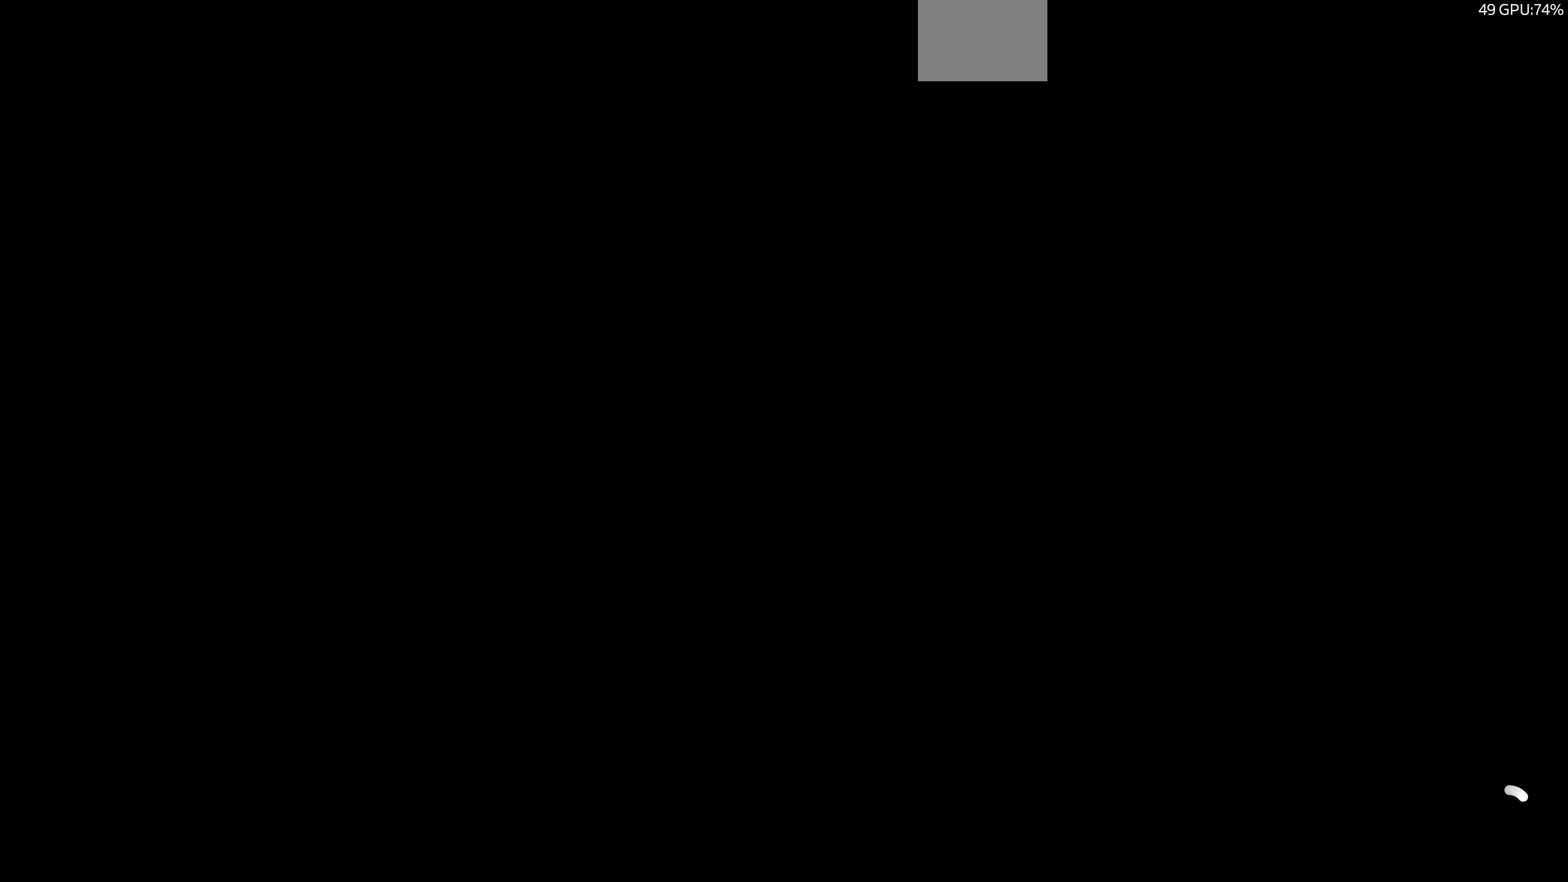
{"buttons": [], "left_stick": "center", "right_stick": "center", "events": []}
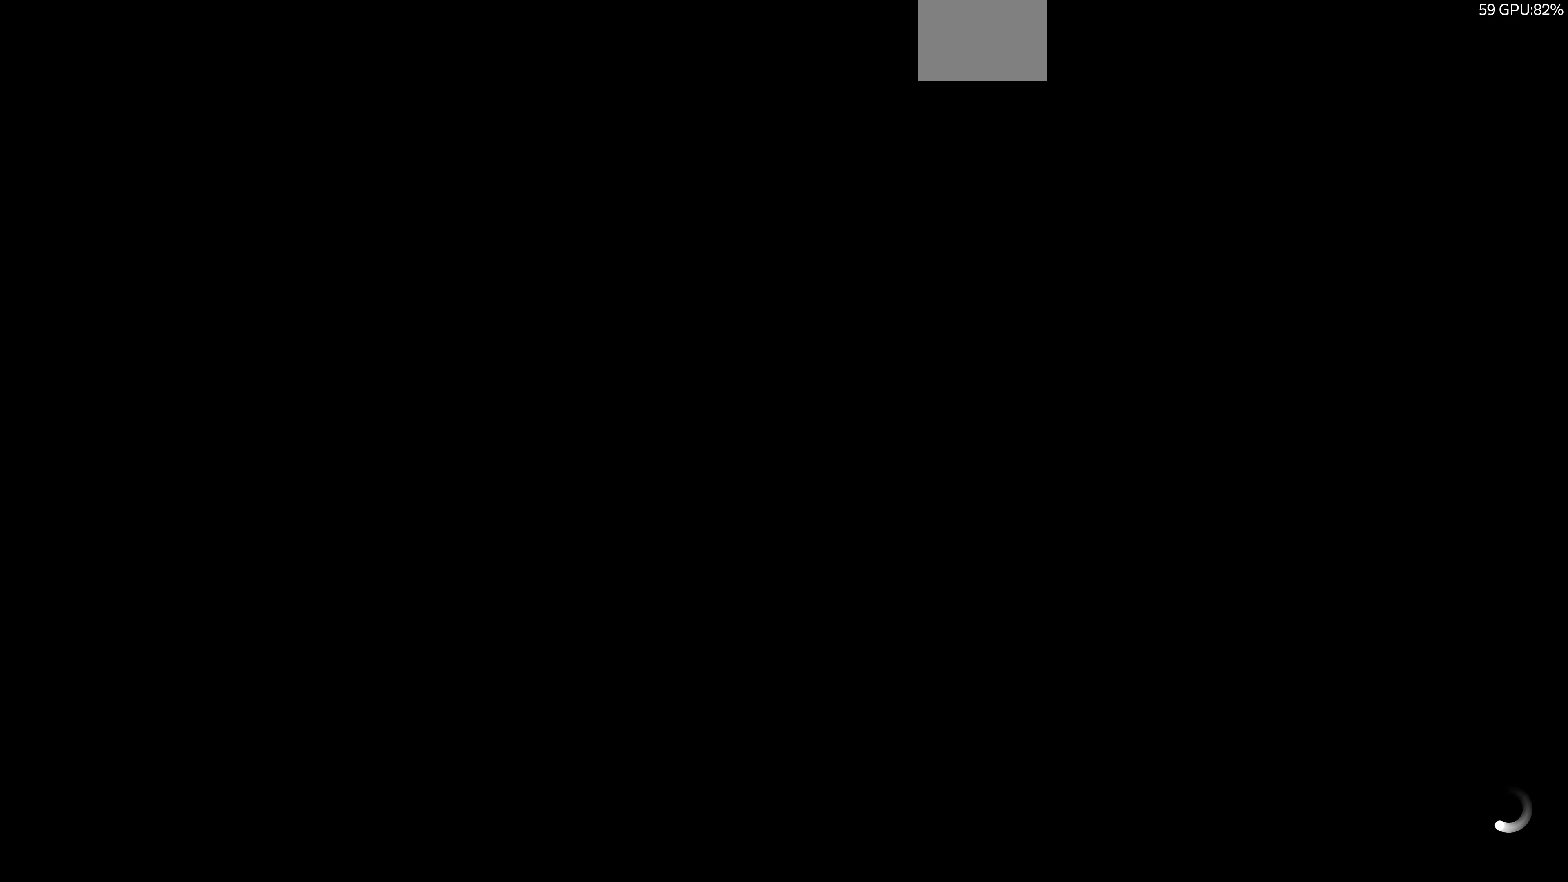
{"buttons": [], "left_stick": "center", "right_stick": "center", "events": []}
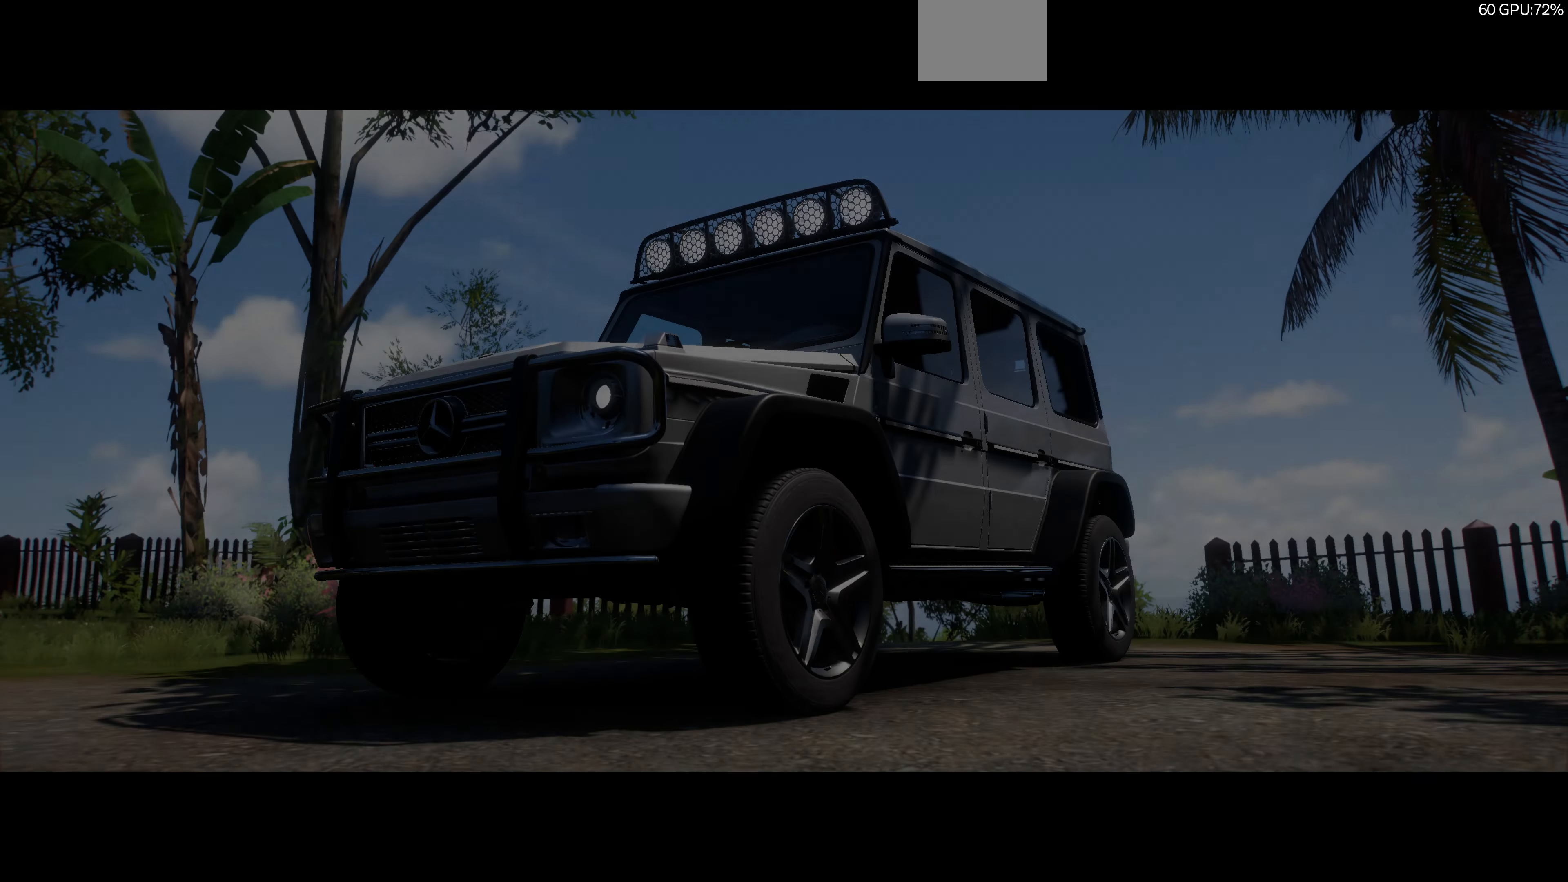
{"buttons": [], "left_stick": "center", "right_stick": "center", "events": []}
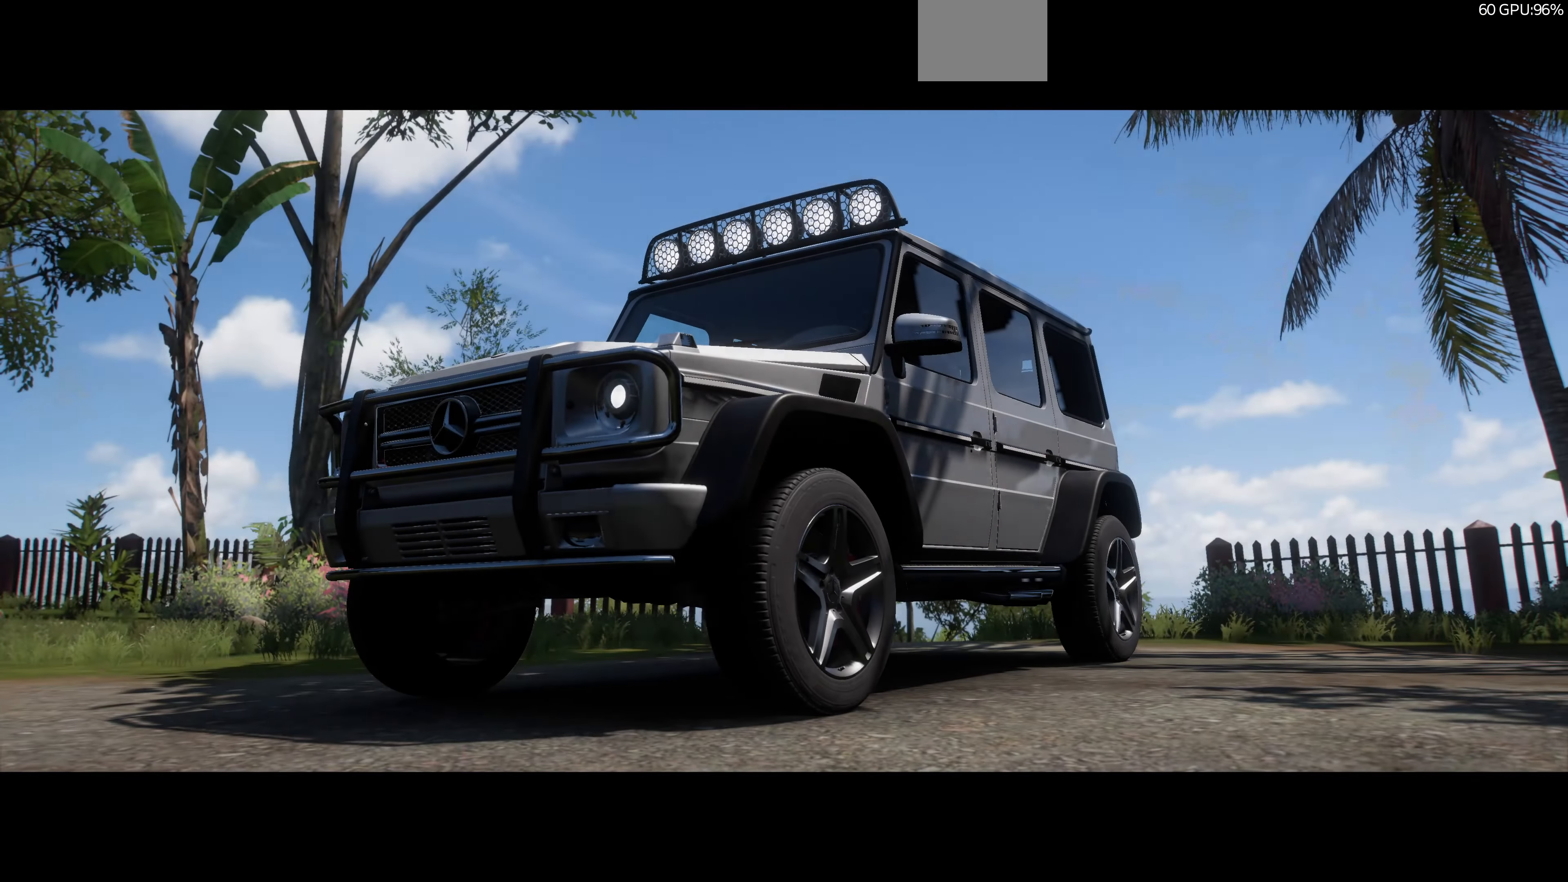
{"buttons": [], "left_stick": "center", "right_stick": "center", "events": []}
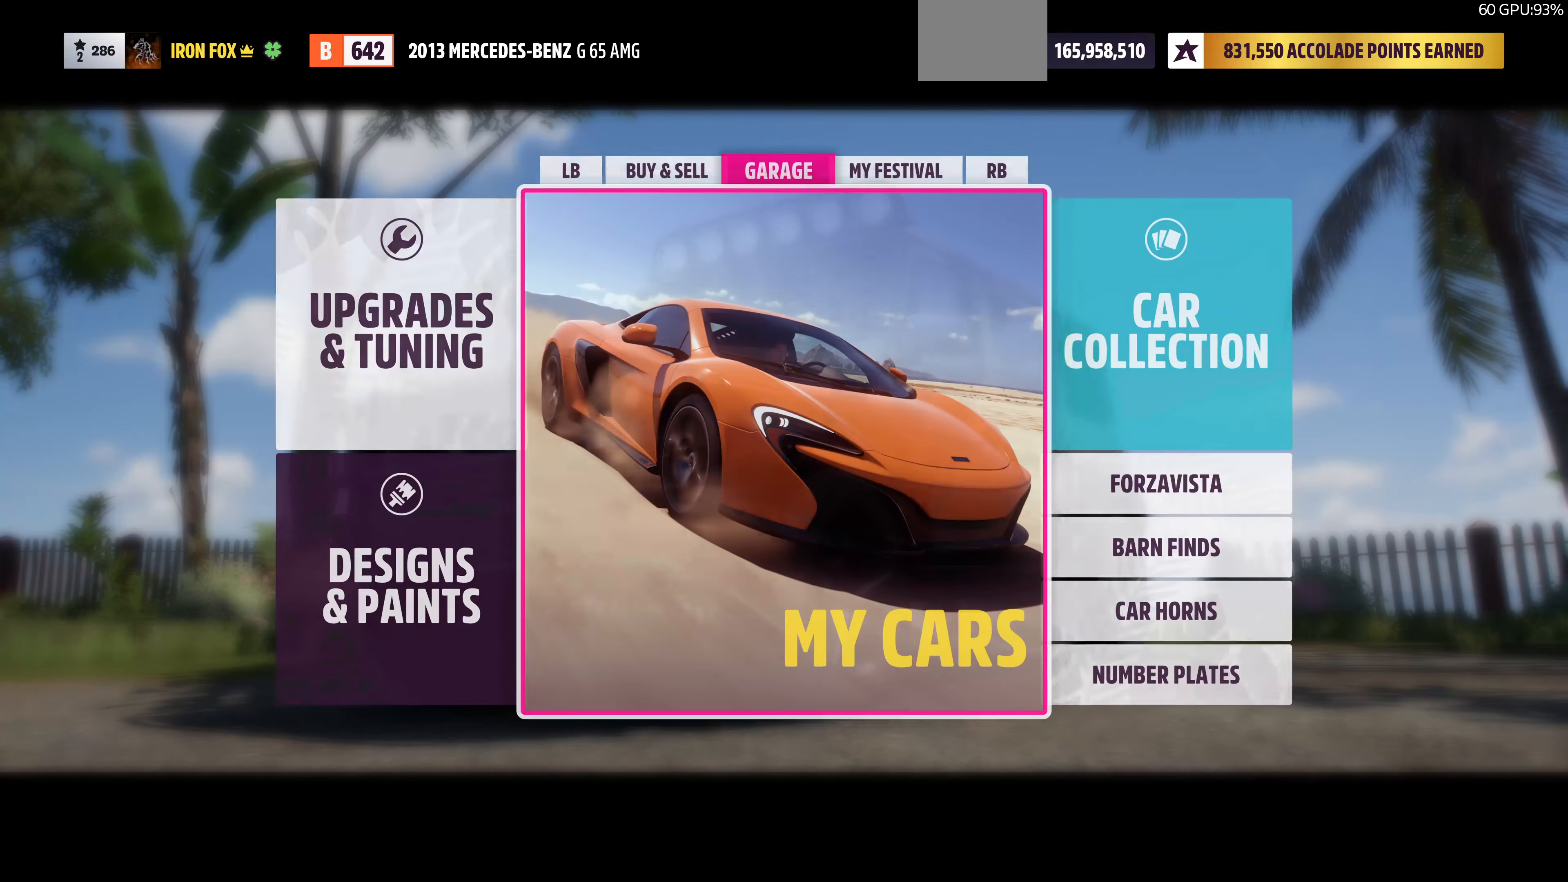
{"buttons": [], "left_stick": "center", "right_stick": "center", "events": []}
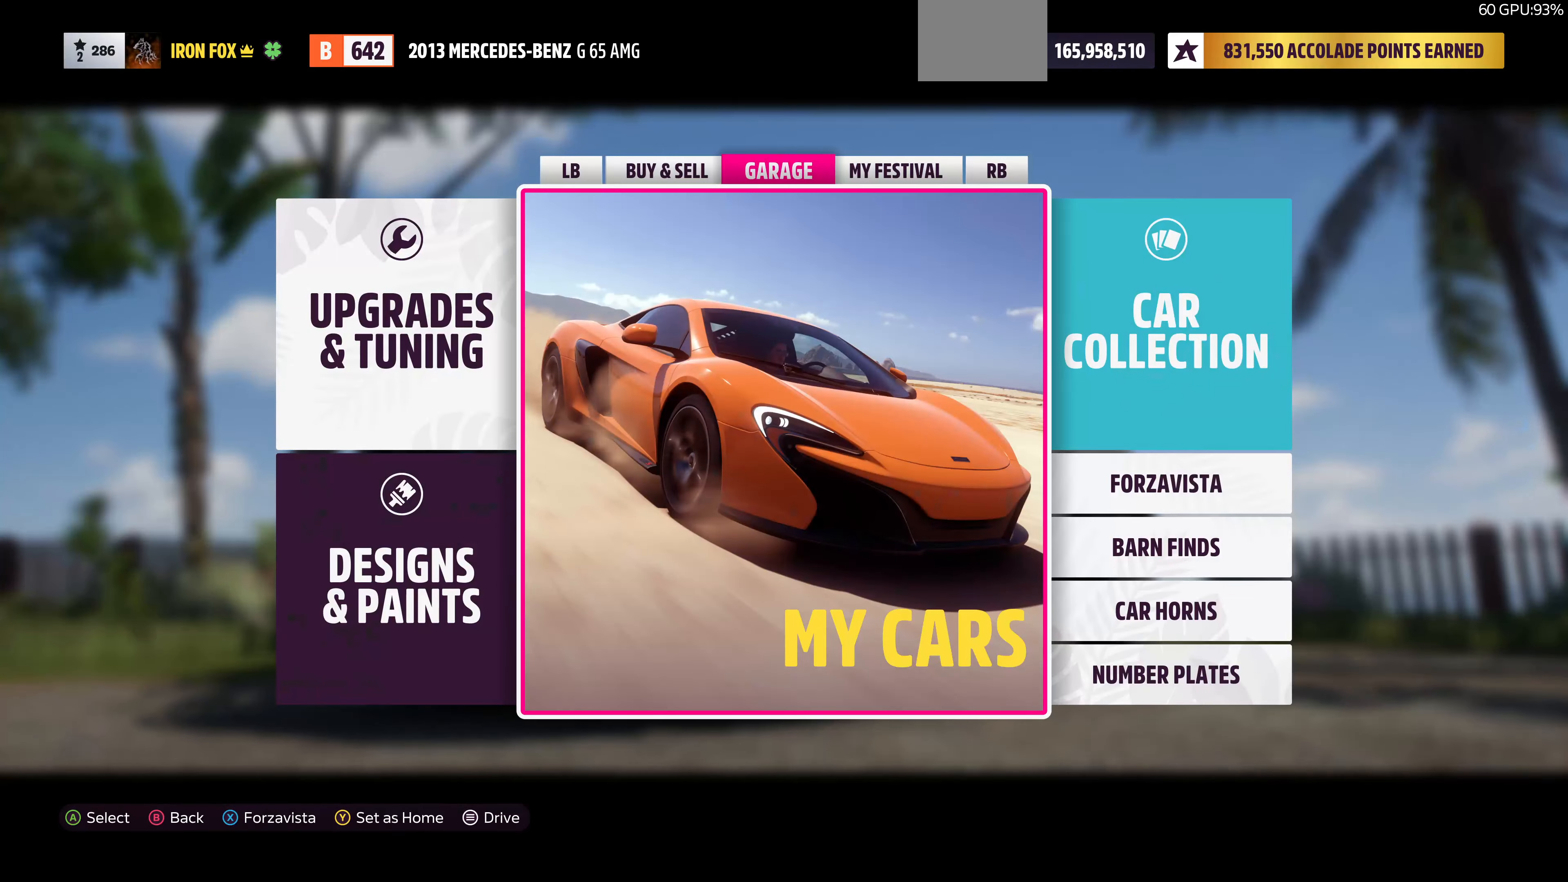
{"buttons": [], "left_stick": "center", "right_stick": "center", "events": [[333, "R1", "down"], [333, "R2", "down"], [433, "R1", "up"], [433, "R2", "up"]]}
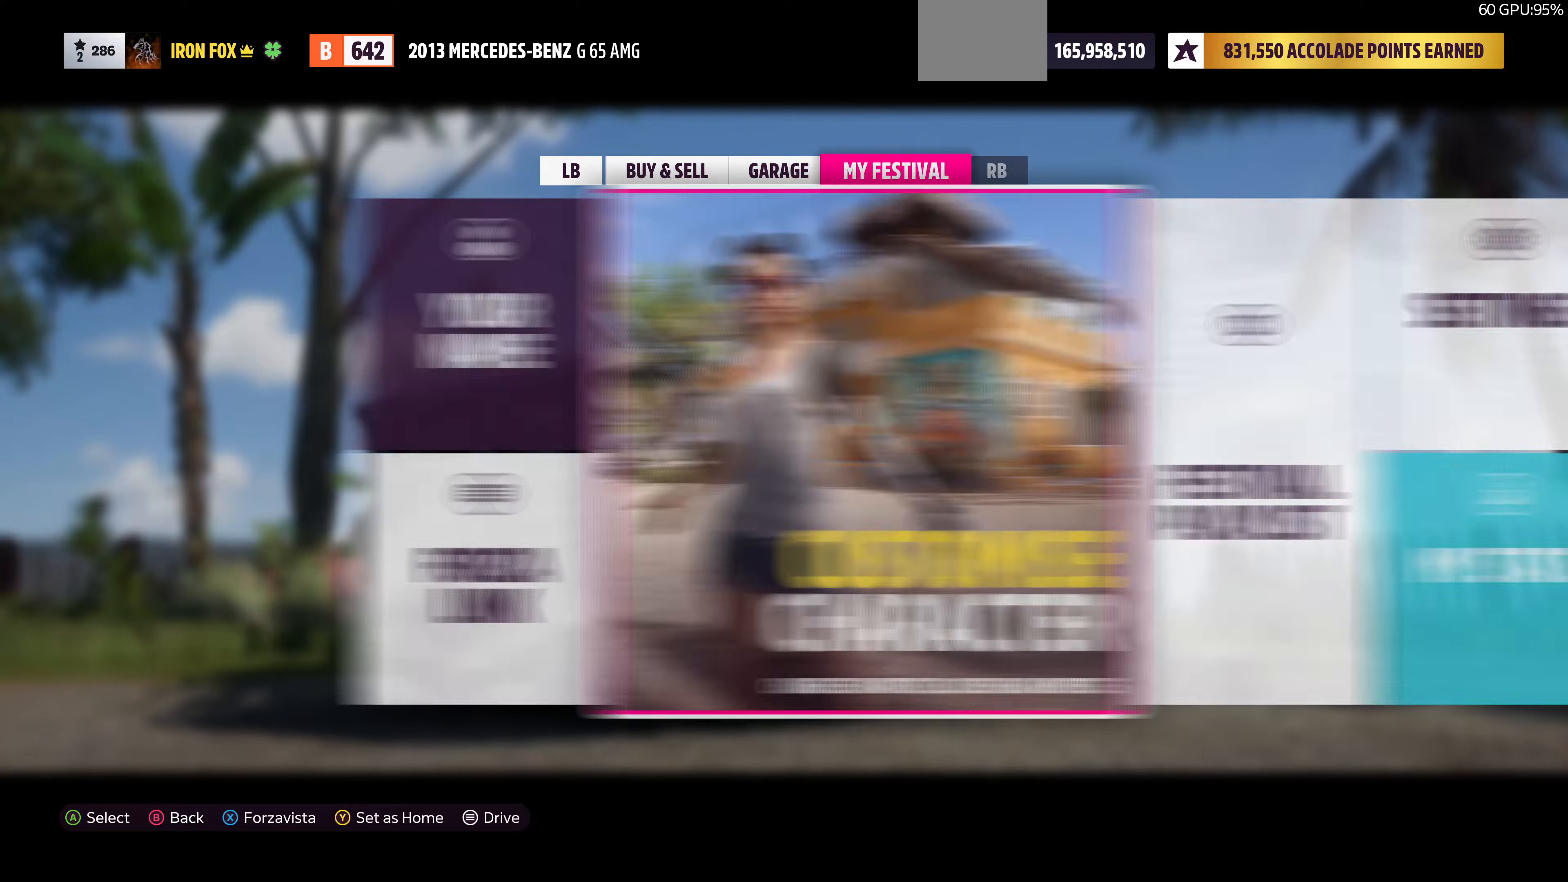
{"buttons": [], "left_stick": "center", "right_stick": "center", "events": []}